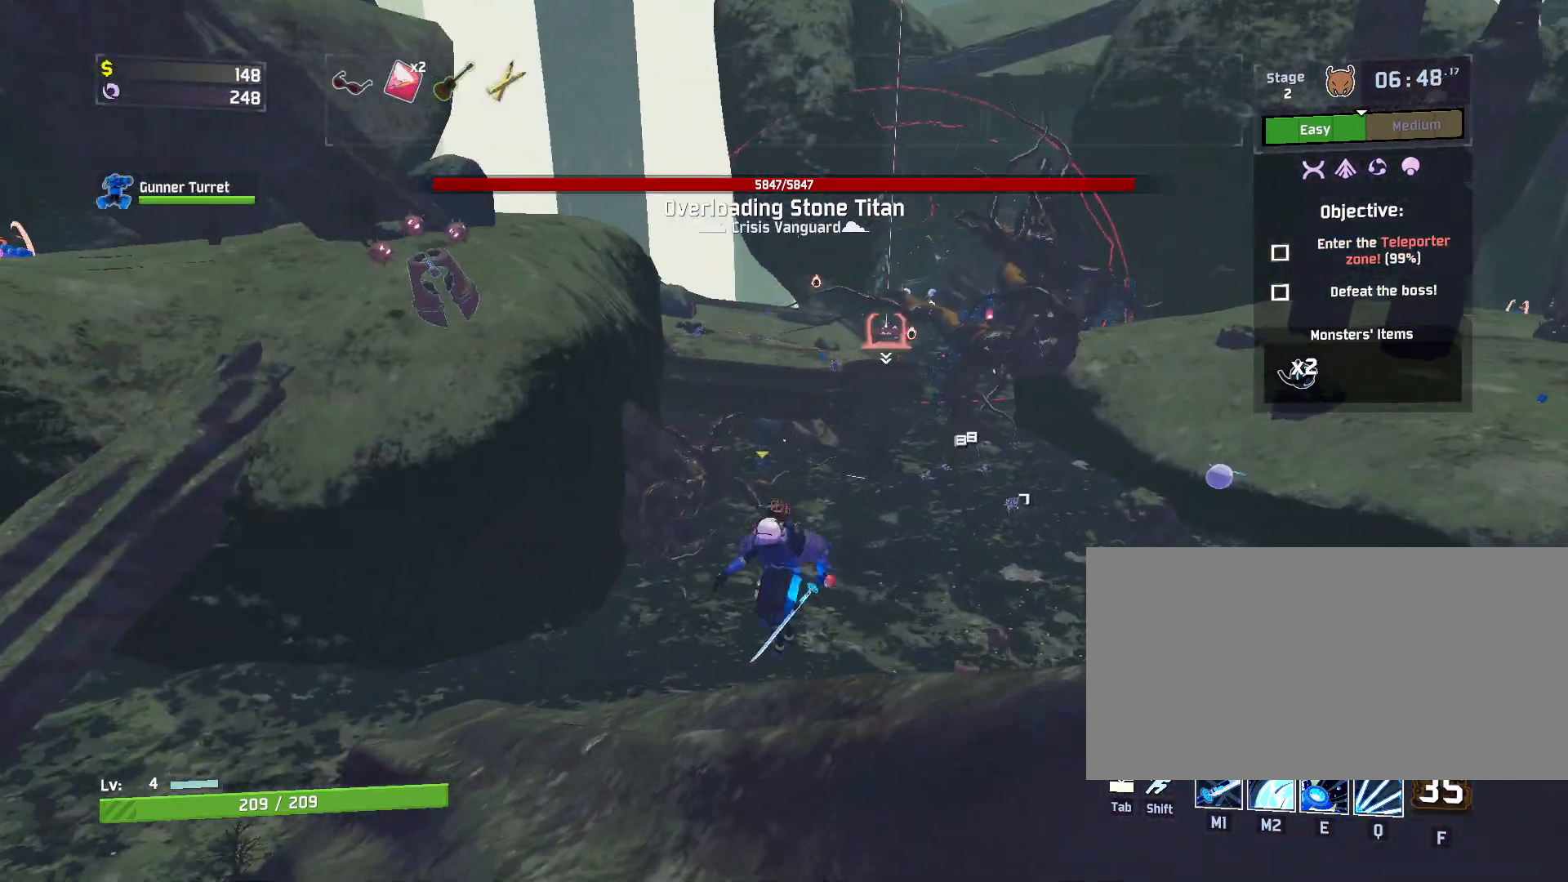
Gameplay with keyboard and mouse; each line is a JSON object with the keys and mouse buttons held at the frame after it. "events" lists presses ("down") and releases ("up") of "a", "ctrl", "d", "e", "f", "q", "r", "s", "shift", "space", "w", "mouse_left", "mouse_wheel", "mouse_right", "mouse_mb4" and "mouse_mb5" between this image and that frame as [ms after this image, input, new state], when the widget could be followed in between. "mouse_left", "mouse_wheel", "mouse_right", "mouse_mb4", "mouse_mb5" = the "left", "wheel", "right", "mb4", "mb5" buttons of the "mouse" list. No other keys are recorded. "wheel" means that the mouse wheel is clicked or scrolled. Mouse movement is not recorded.
{"keys": ["d", "w"], "mouse": [], "events": [[150, "space", "up"], [167, "s", "up"], [283, "w", "down"], [350, "shift", "down"], [467, "shift", "up"]]}
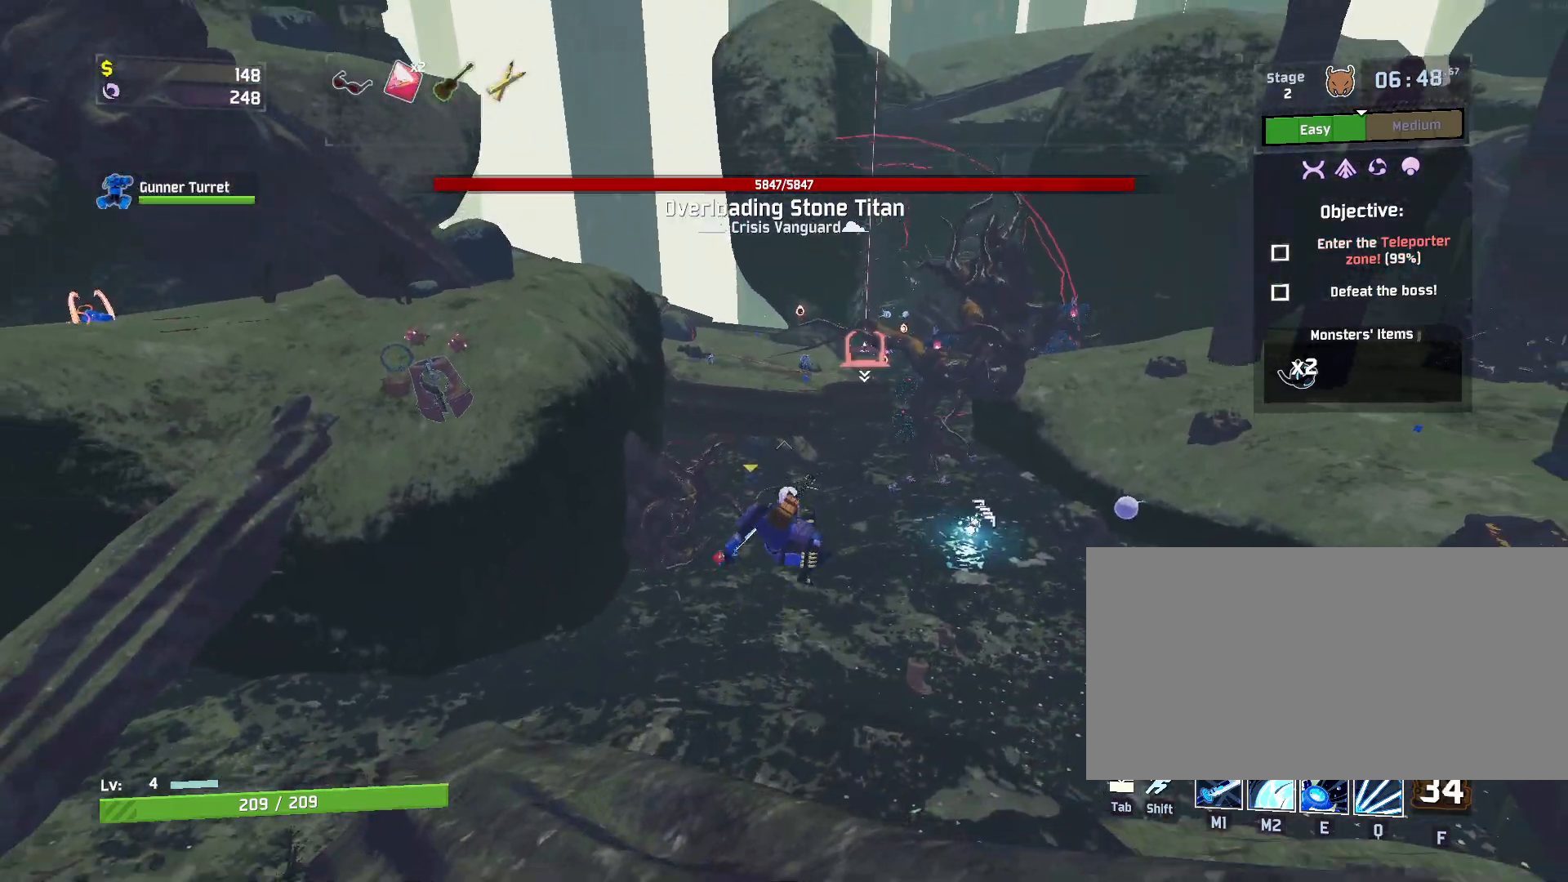
{"keys": ["a", "e", "w"], "mouse": [], "events": [[233, "d", "up"], [450, "a", "down"], [483, "e", "down"]]}
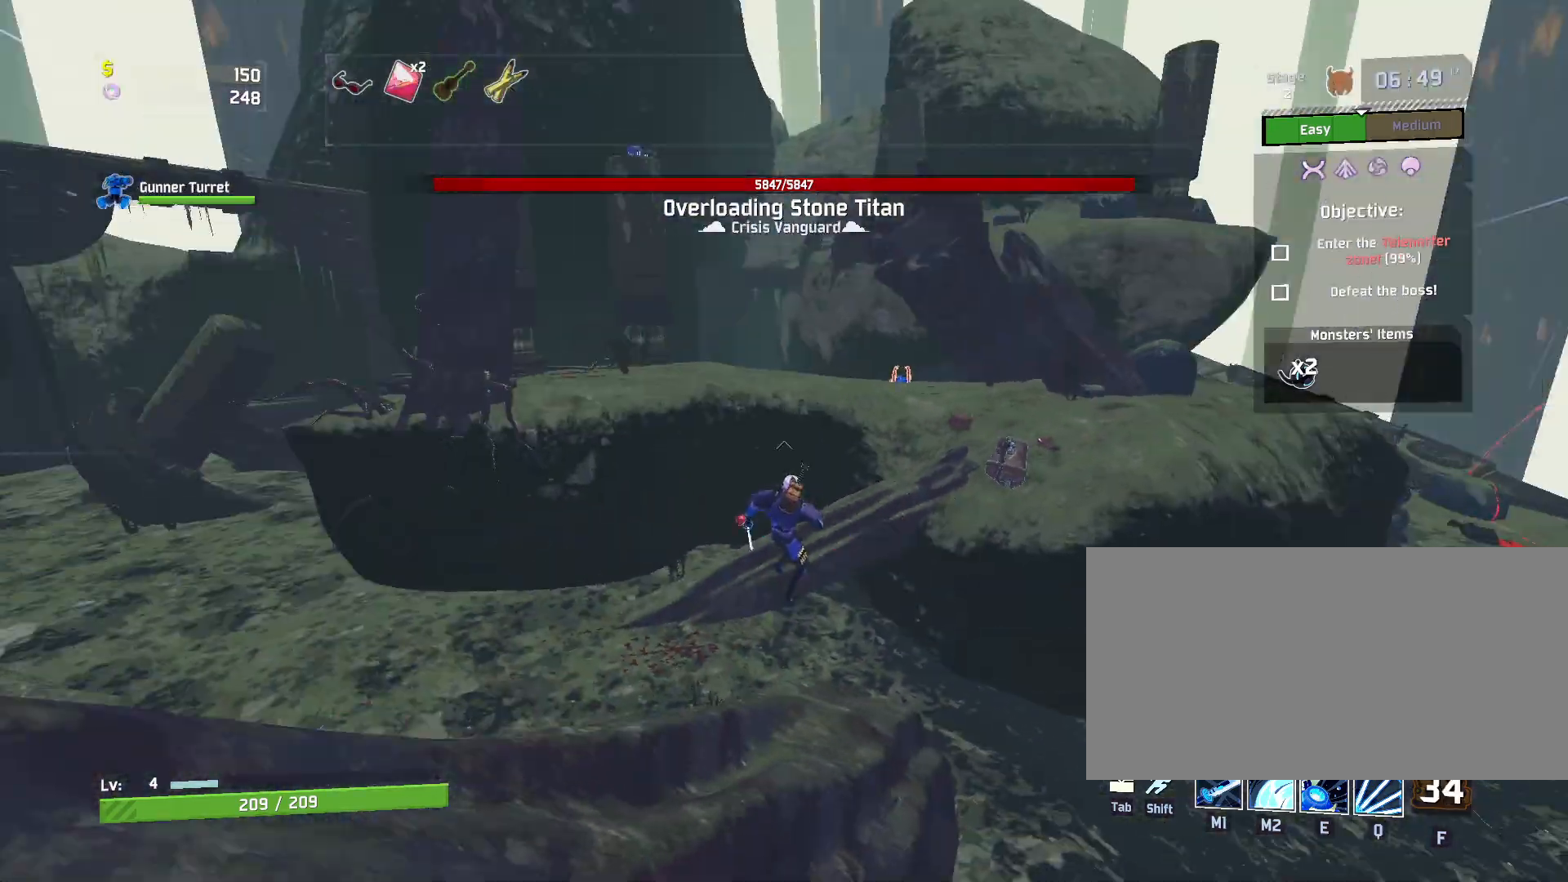
{"keys": ["a", "w"], "mouse": [], "events": [[217, "e", "up"]]}
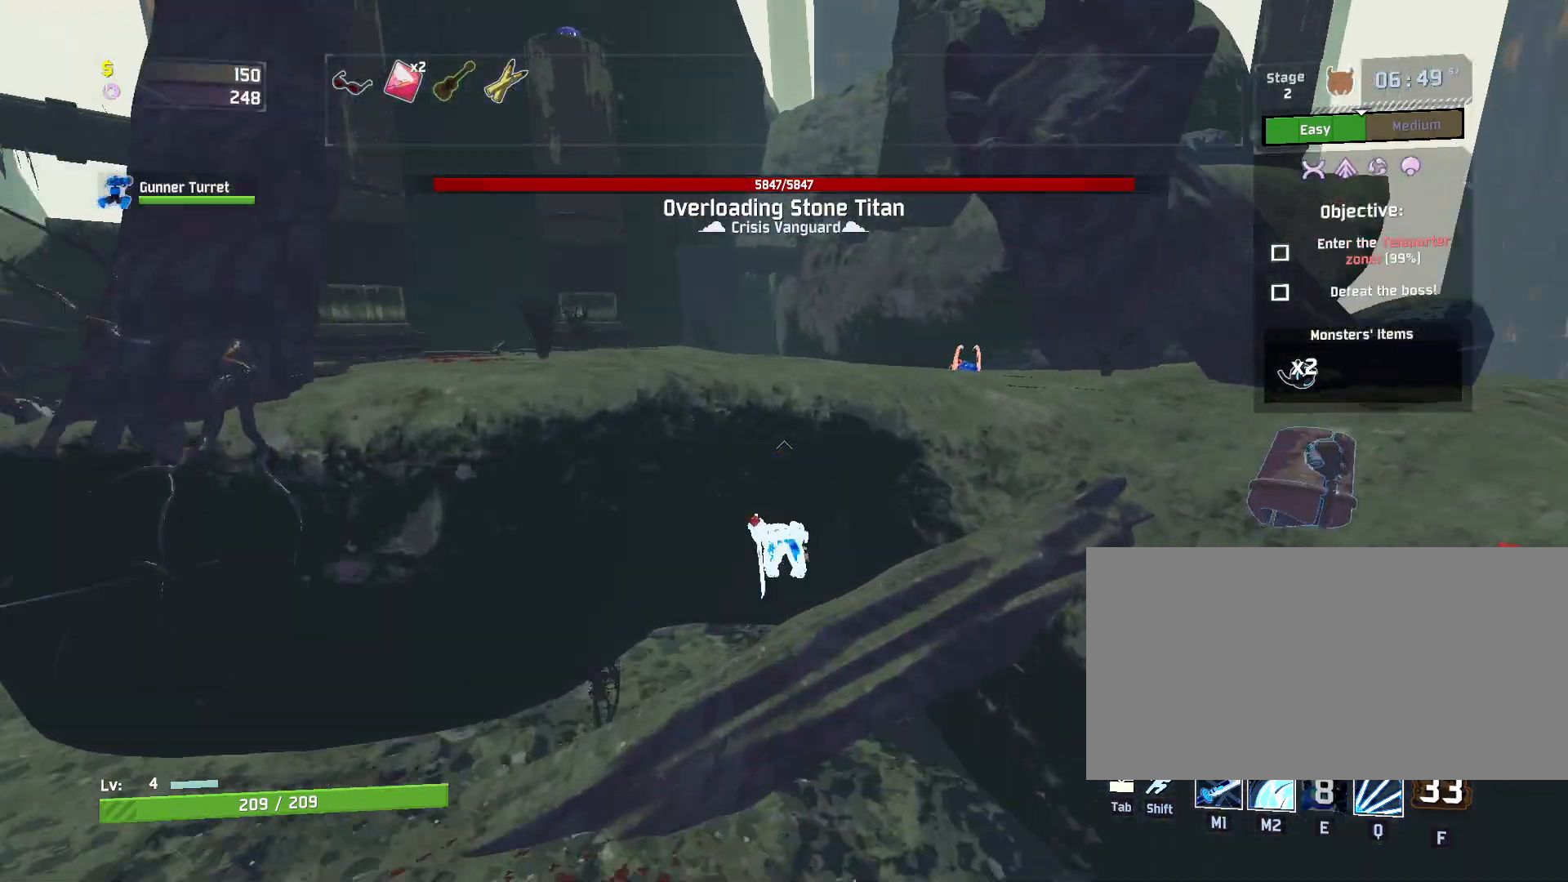
{"keys": ["w"], "mouse": ["left"], "events": [[50, "a", "up"], [150, "mouse_left", "down"], [183, "space", "down"], [333, "space", "up"]]}
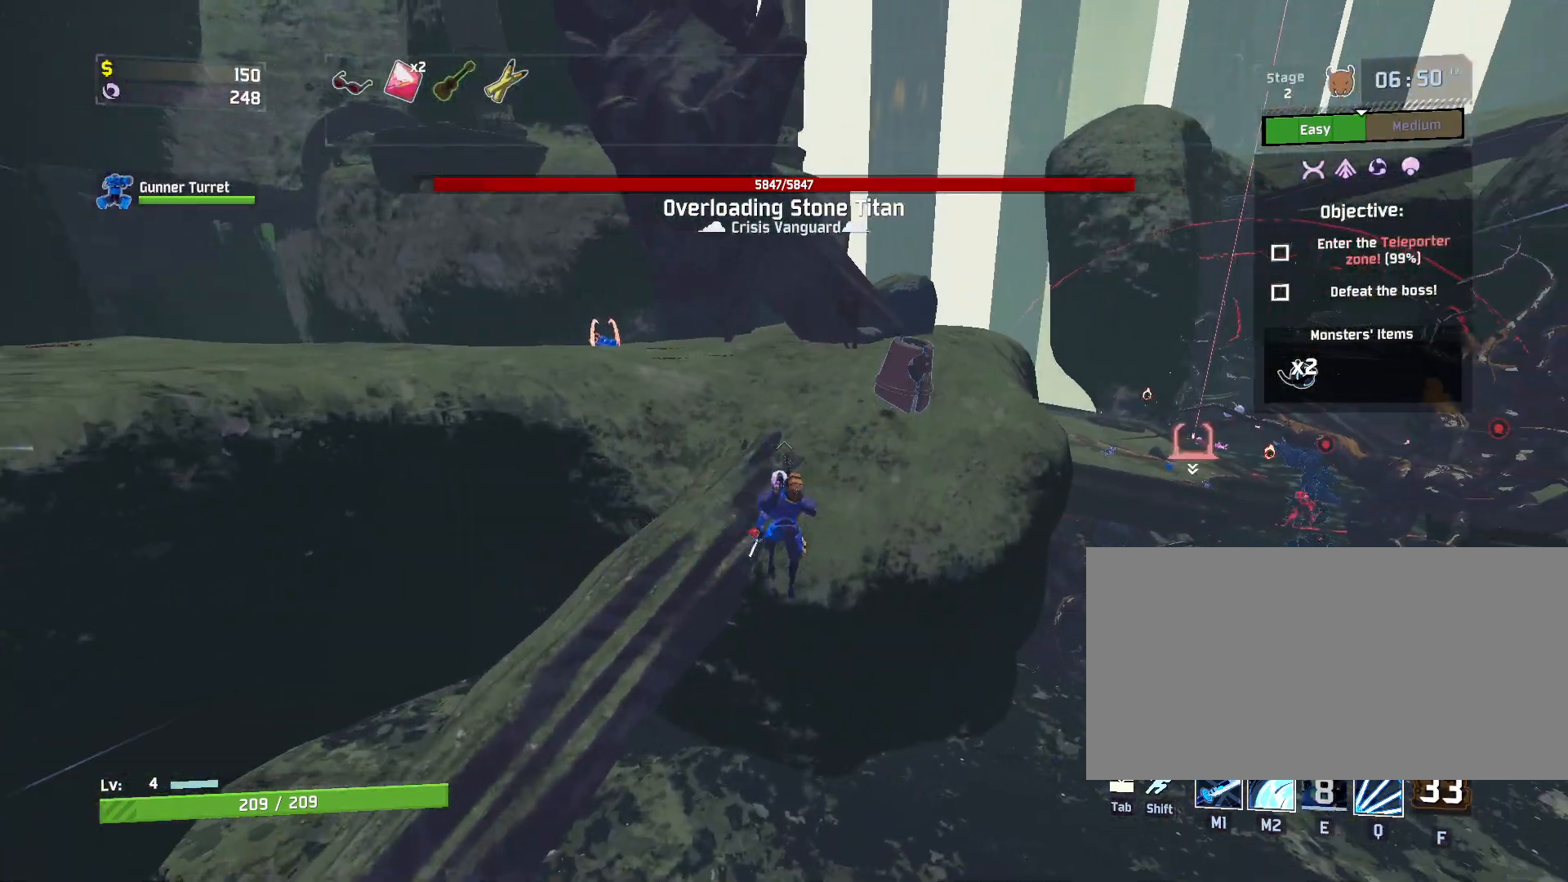
{"keys": ["w"], "mouse": ["left"], "events": []}
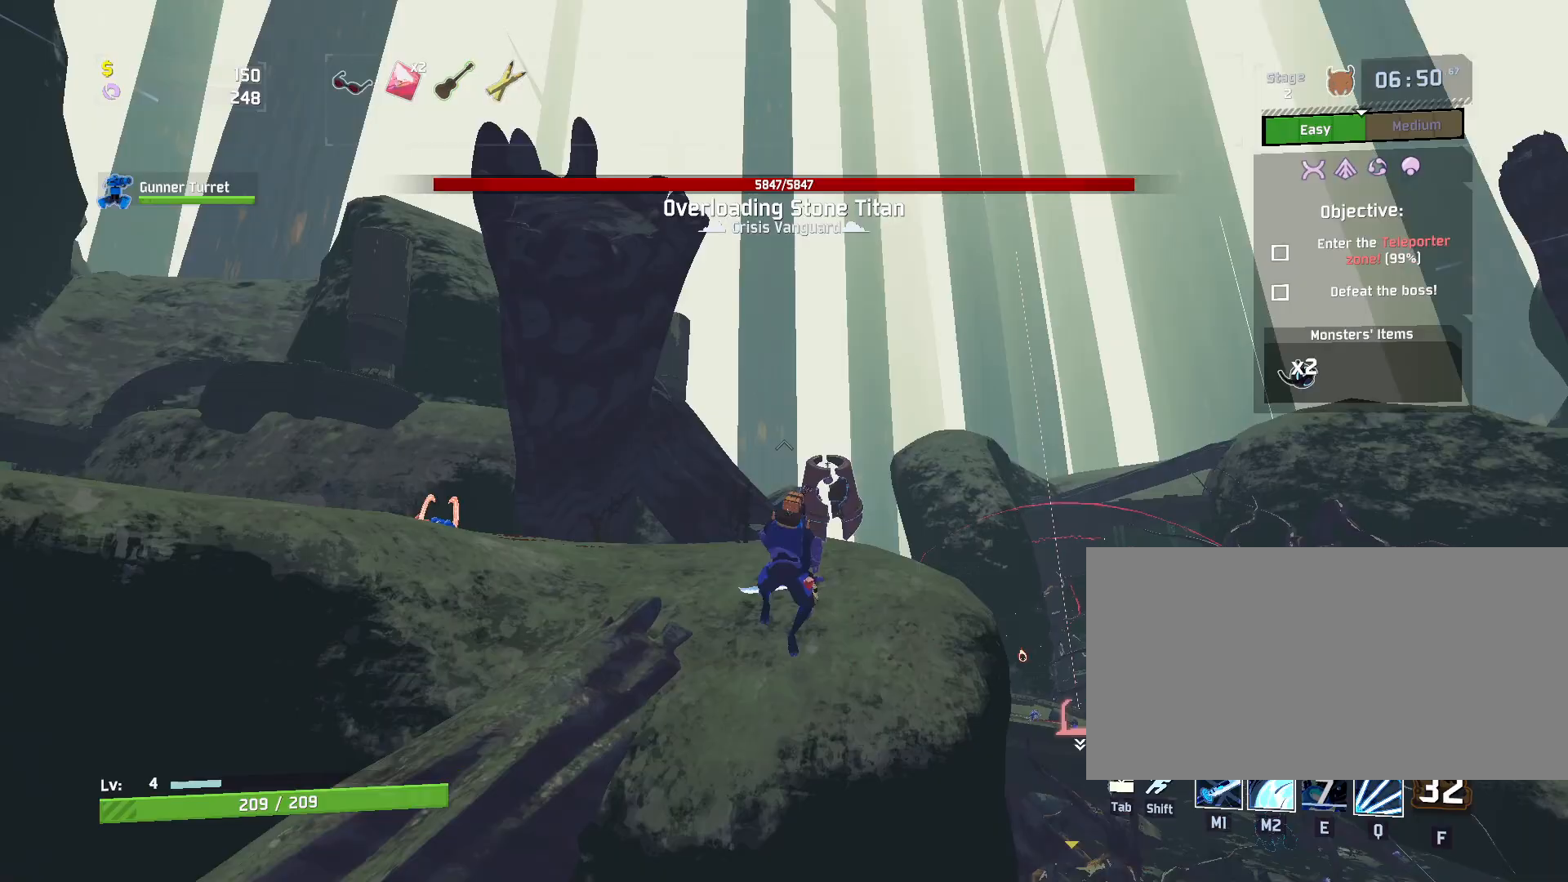
{"keys": ["w"], "mouse": ["left"], "events": [[83, "q", "down"], [133, "q", "up"], [217, "q", "down"], [267, "q", "up"]]}
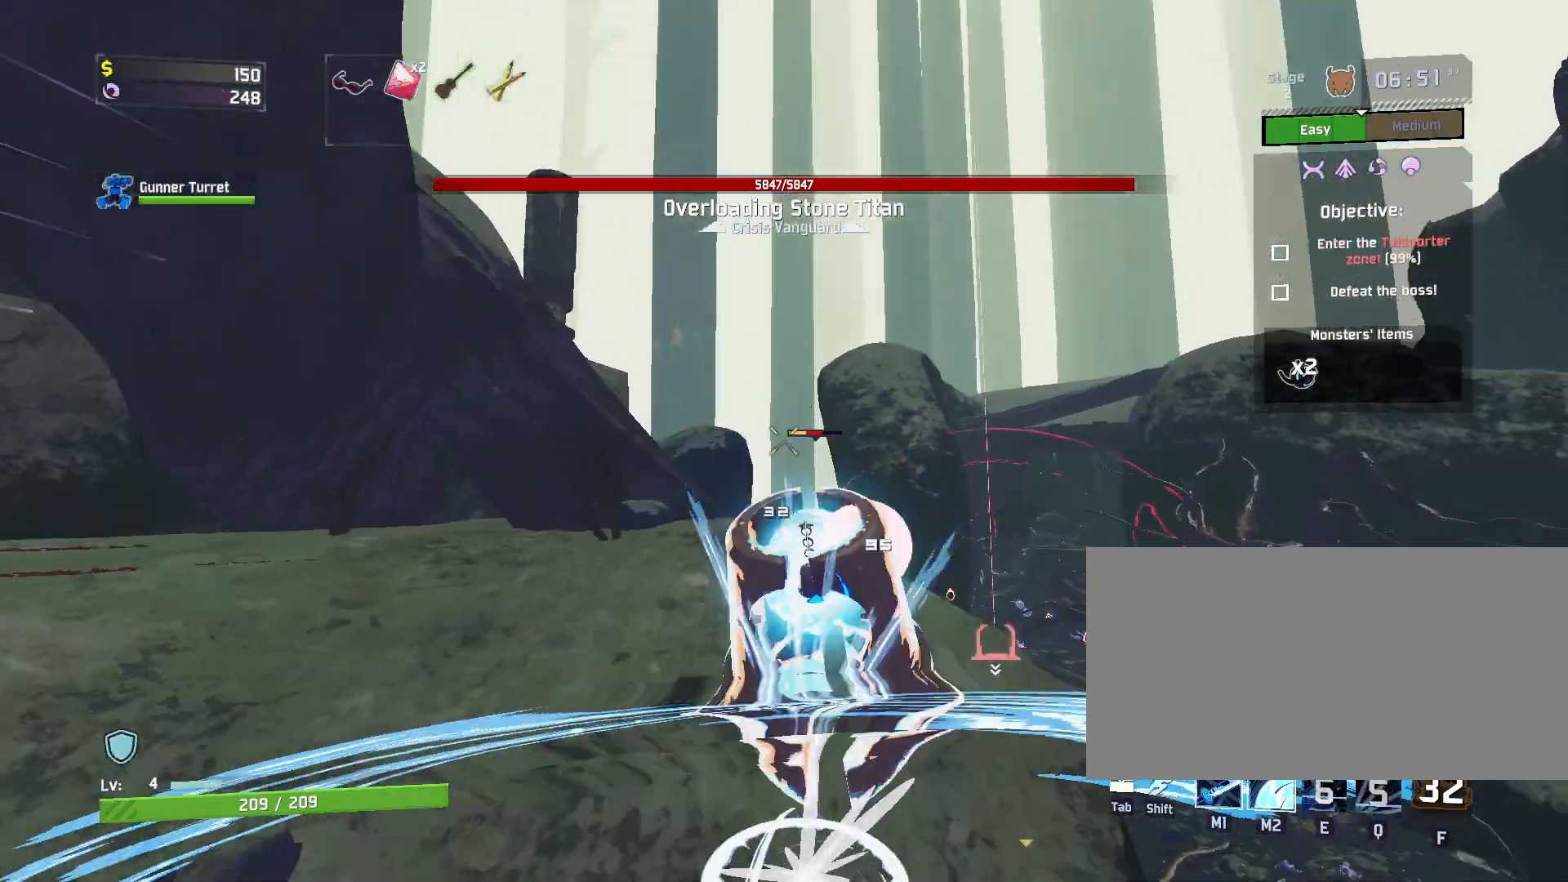
{"keys": ["w"], "mouse": ["left"], "events": []}
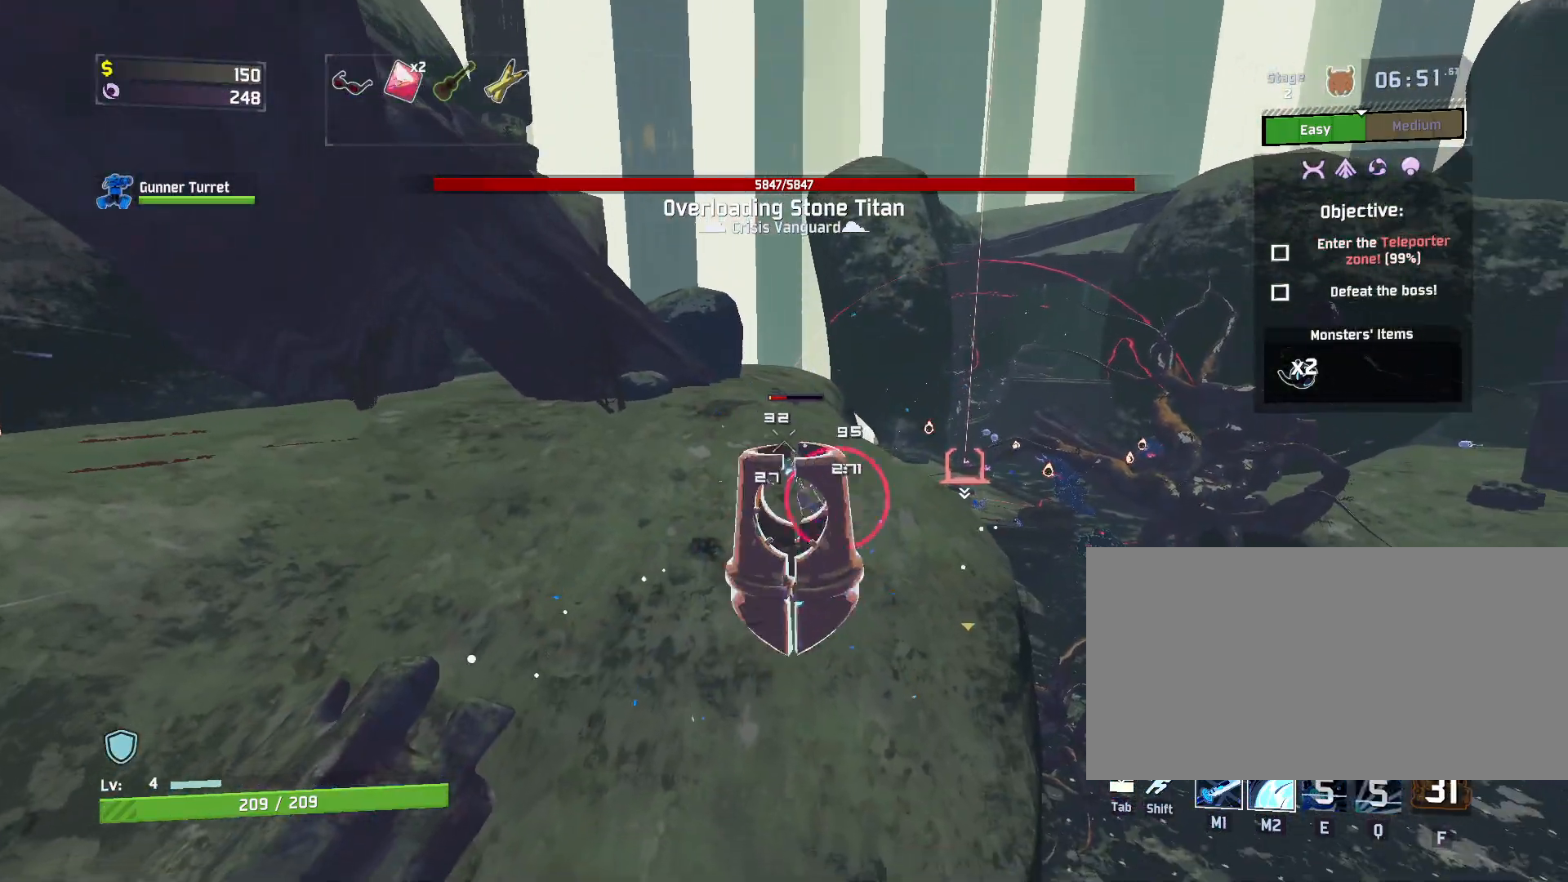
{"keys": ["w"], "mouse": ["left"], "events": [[100, "d", "down"], [417, "d", "up"]]}
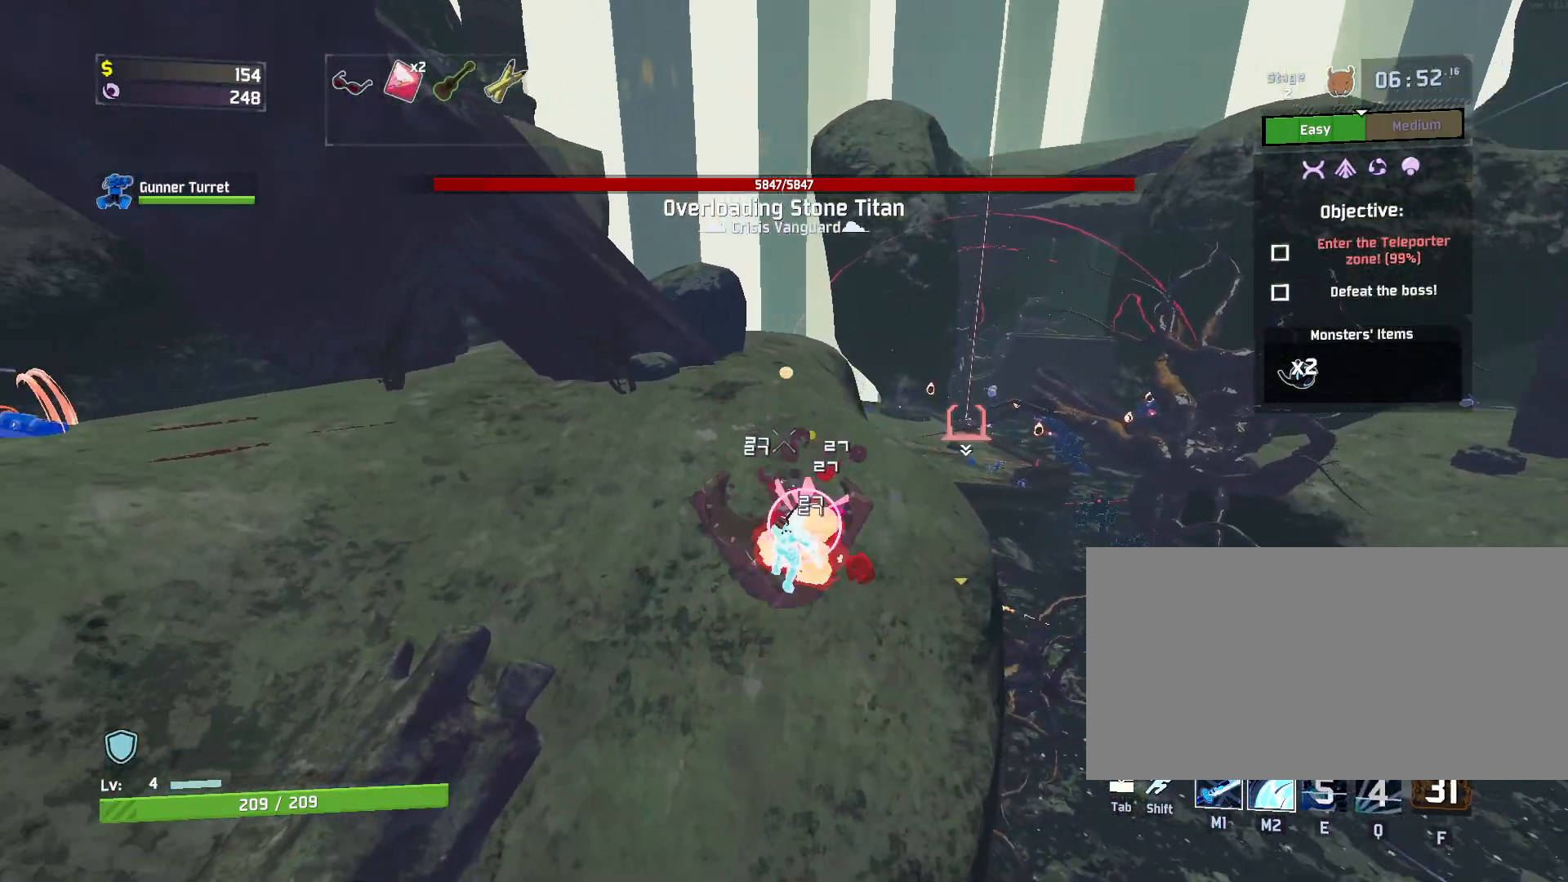
{"keys": ["d", "w"], "mouse": ["left"], "events": [[467, "d", "down"]]}
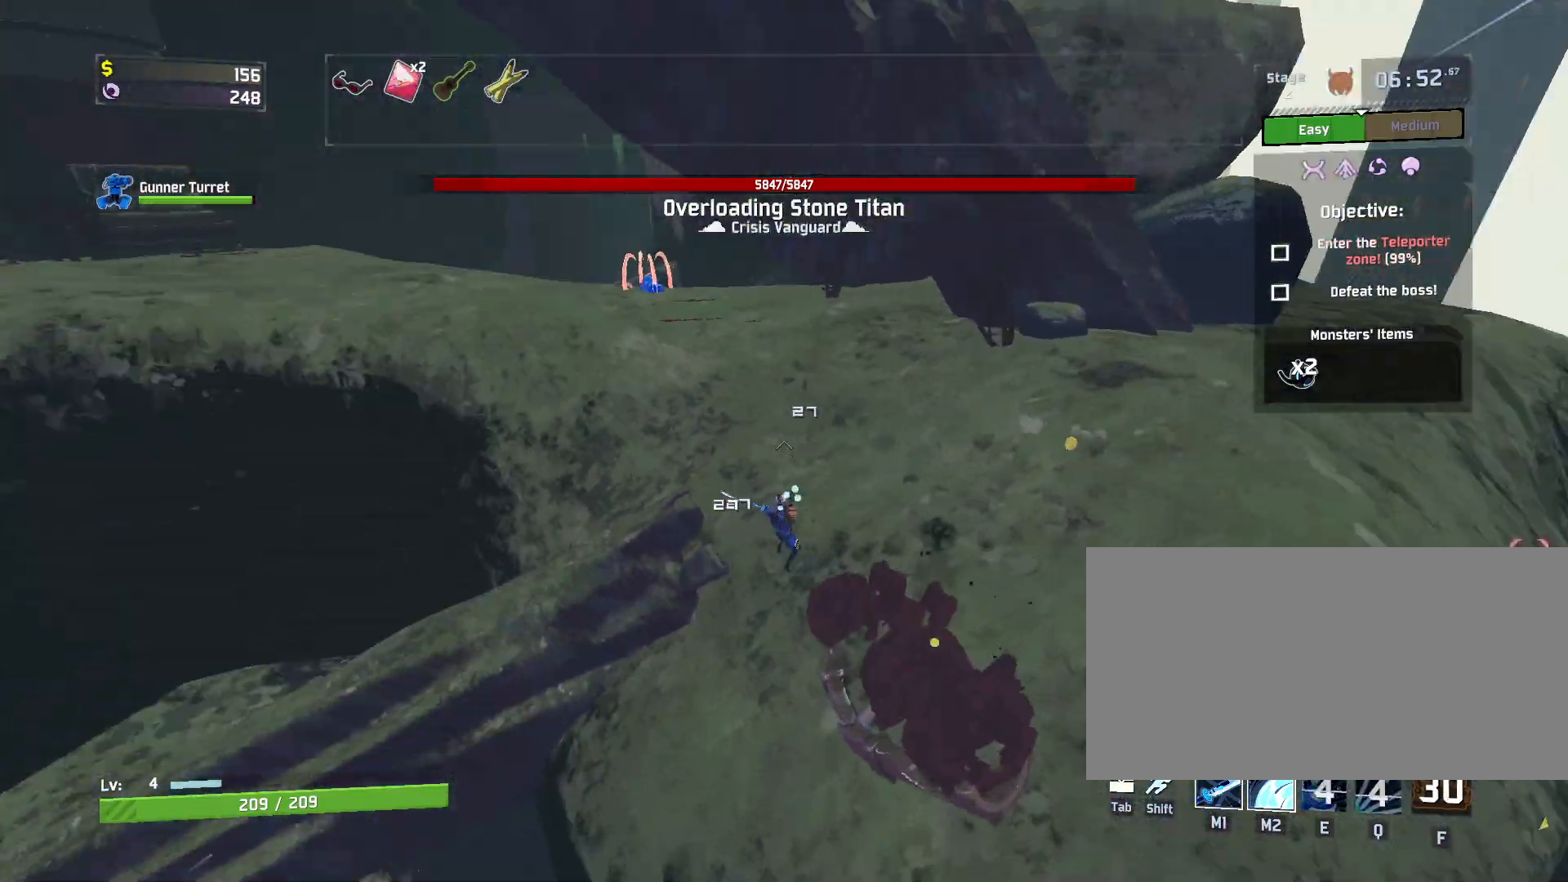
{"keys": ["a", "w"], "mouse": [], "events": [[317, "a", "down"], [317, "d", "up"], [483, "mouse_left", "up"]]}
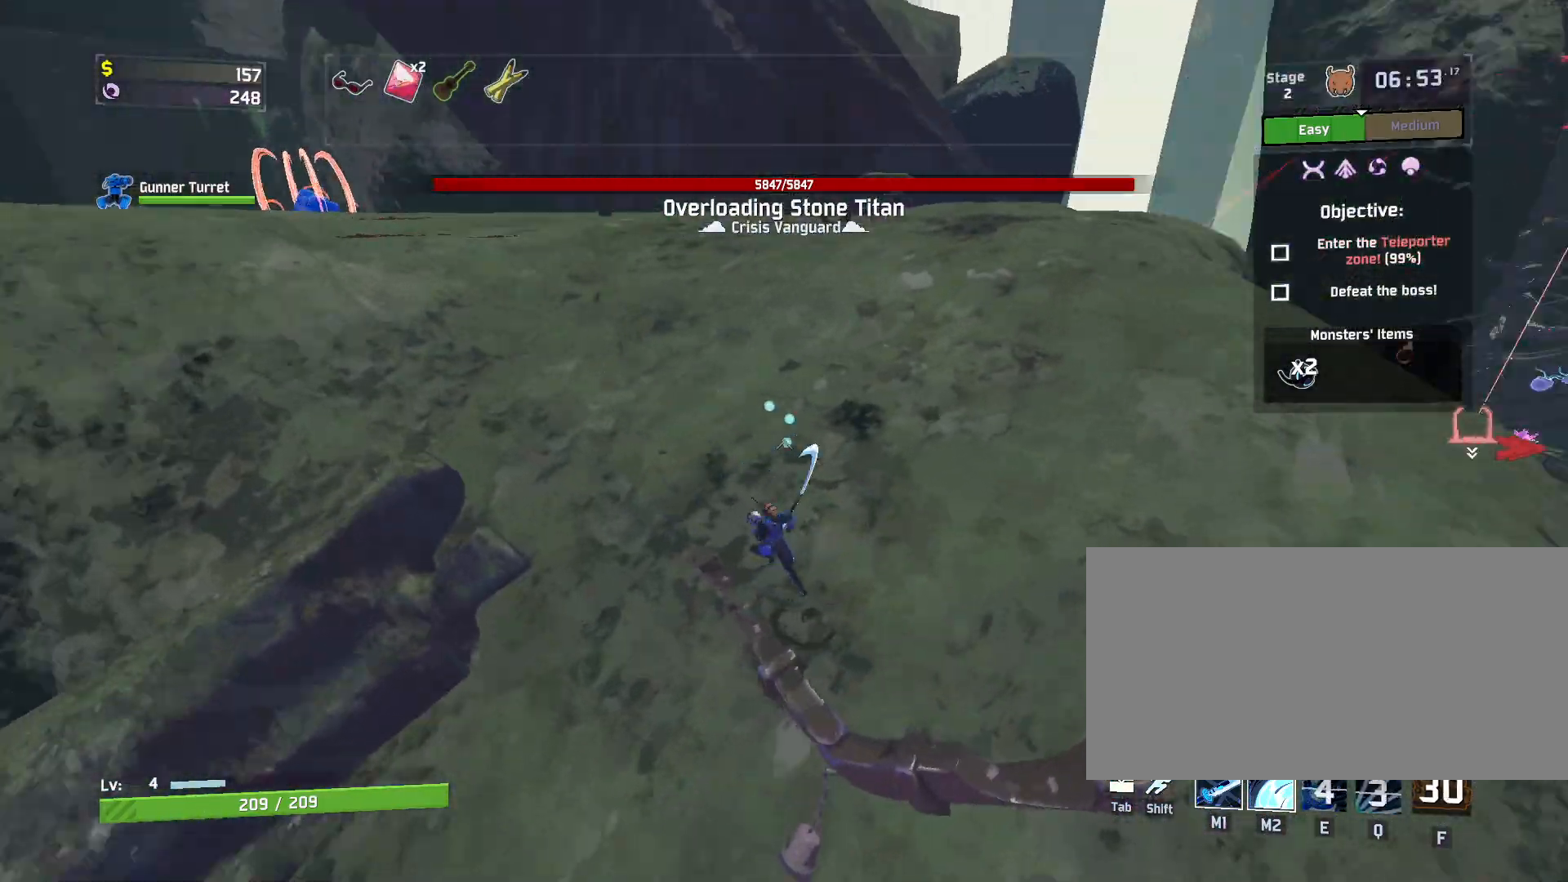
{"keys": [], "mouse": ["left"], "events": [[233, "w", "up"], [333, "mouse_left", "down"], [350, "a", "up"]]}
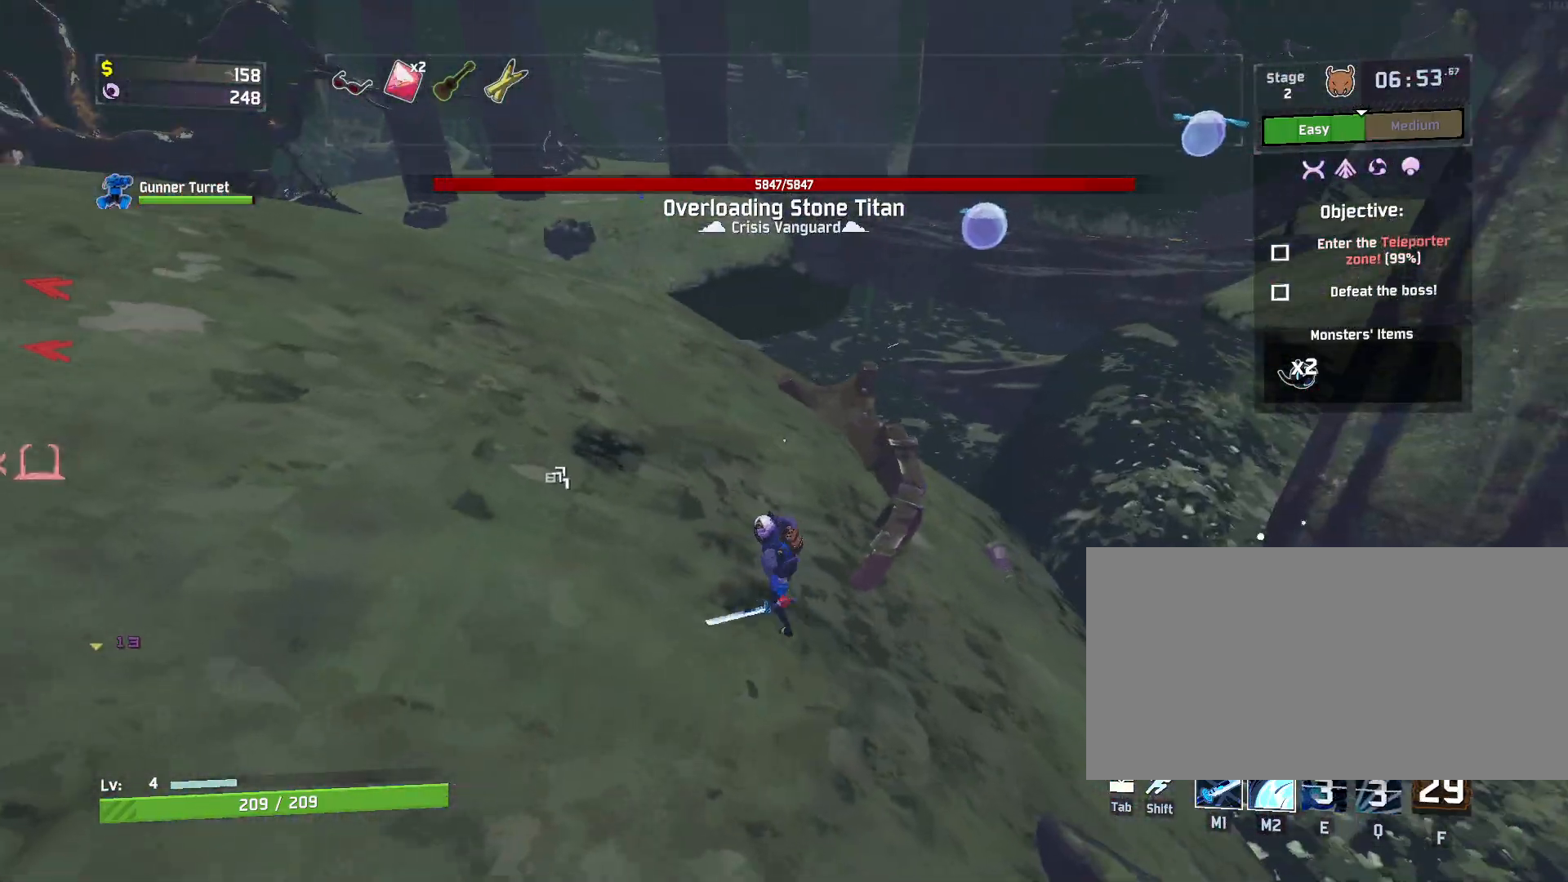
{"keys": [], "mouse": ["left"], "events": []}
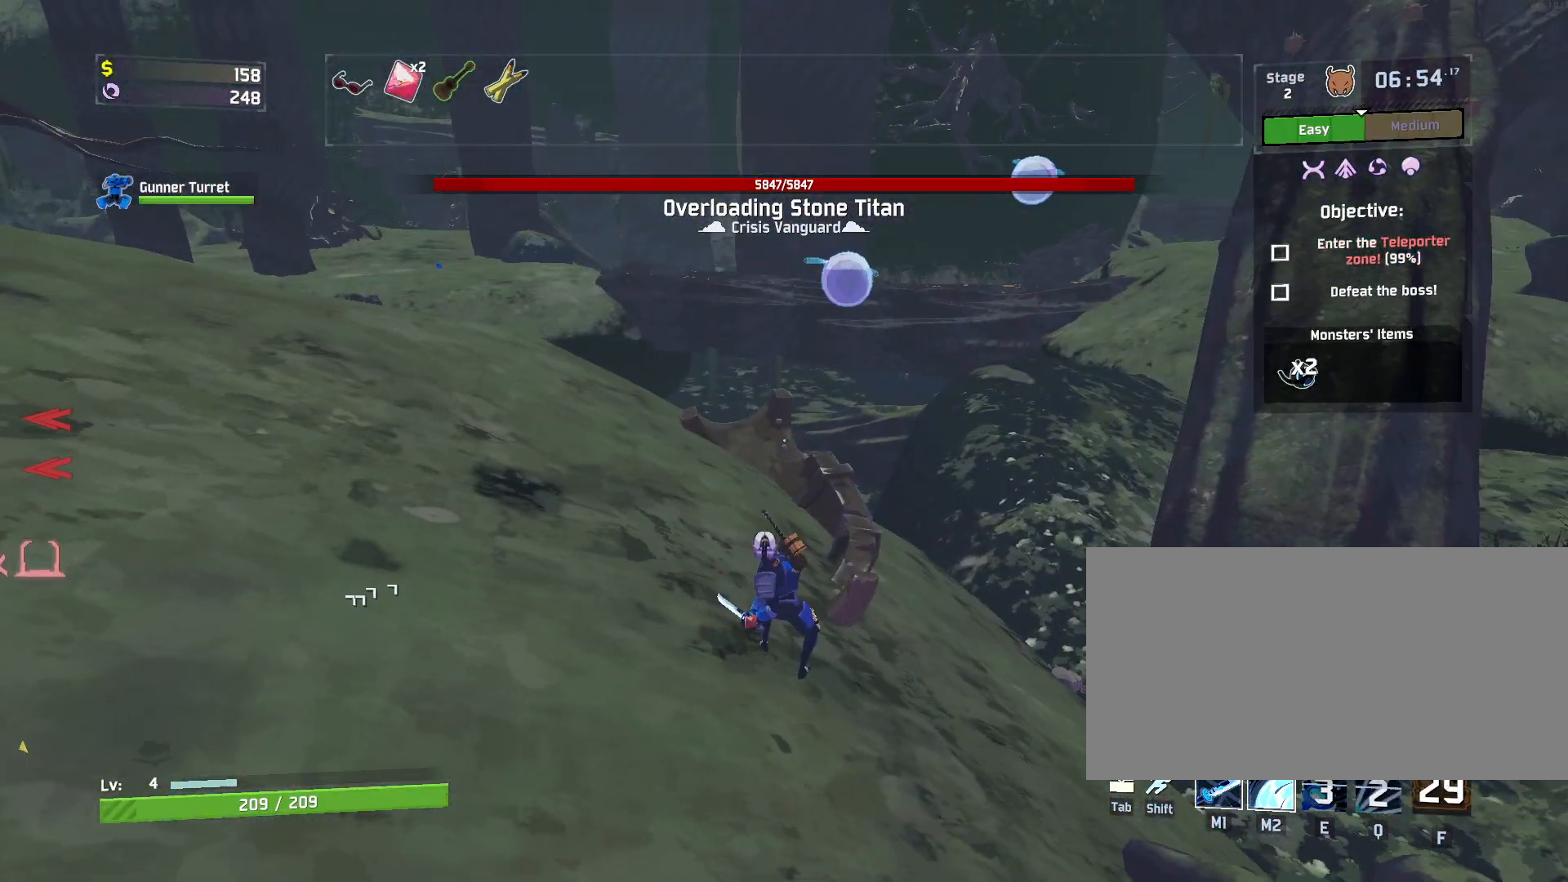
{"keys": [], "mouse": ["left"], "events": []}
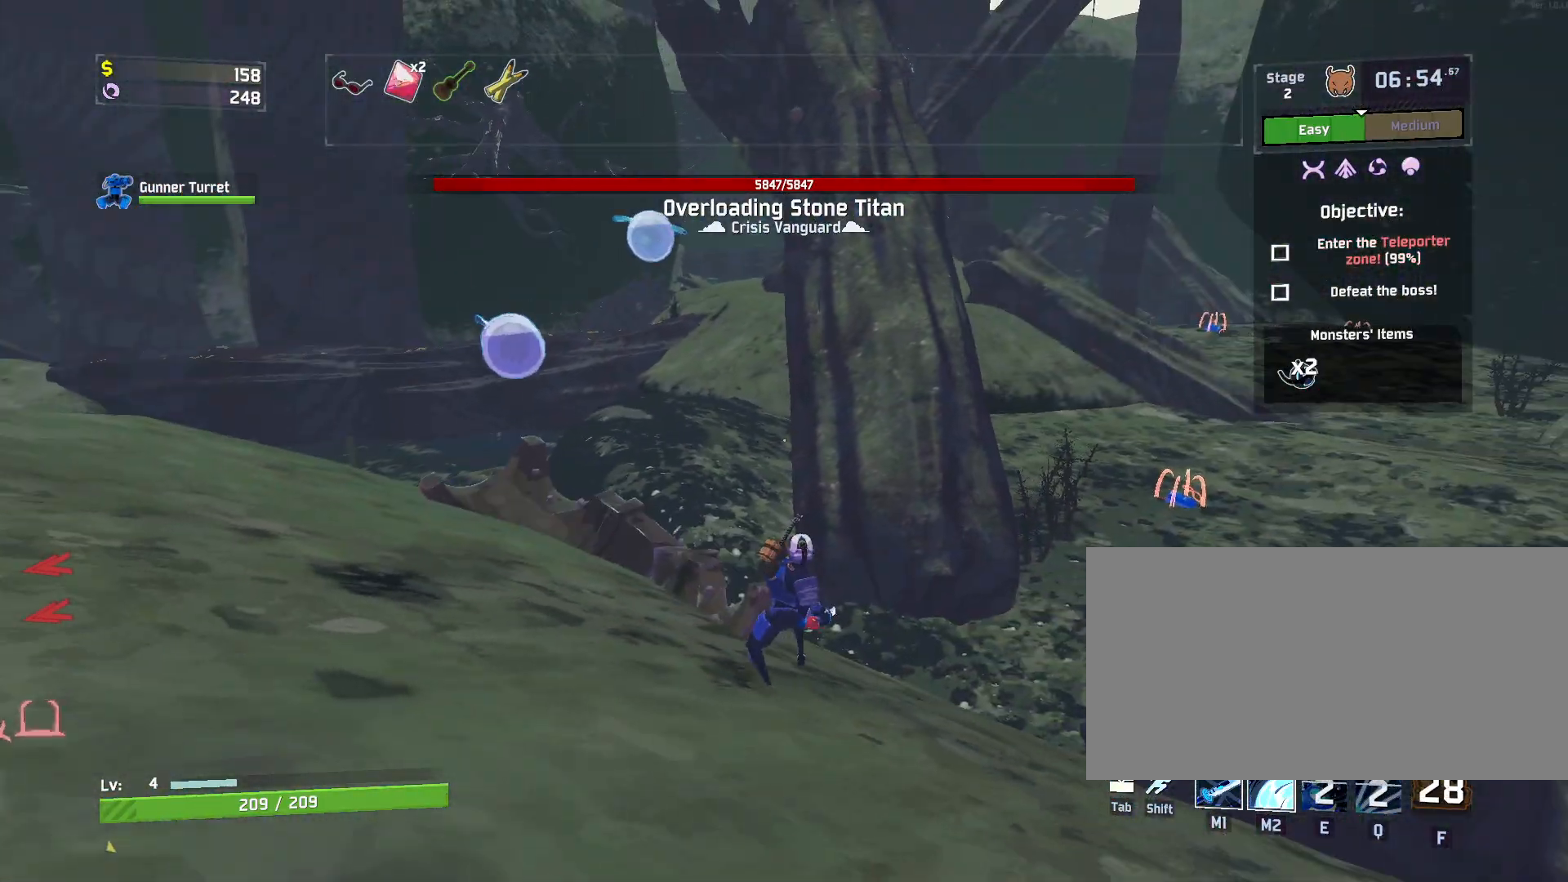
{"keys": ["a", "w"], "mouse": ["left"], "events": [[317, "w", "down"], [400, "a", "down"]]}
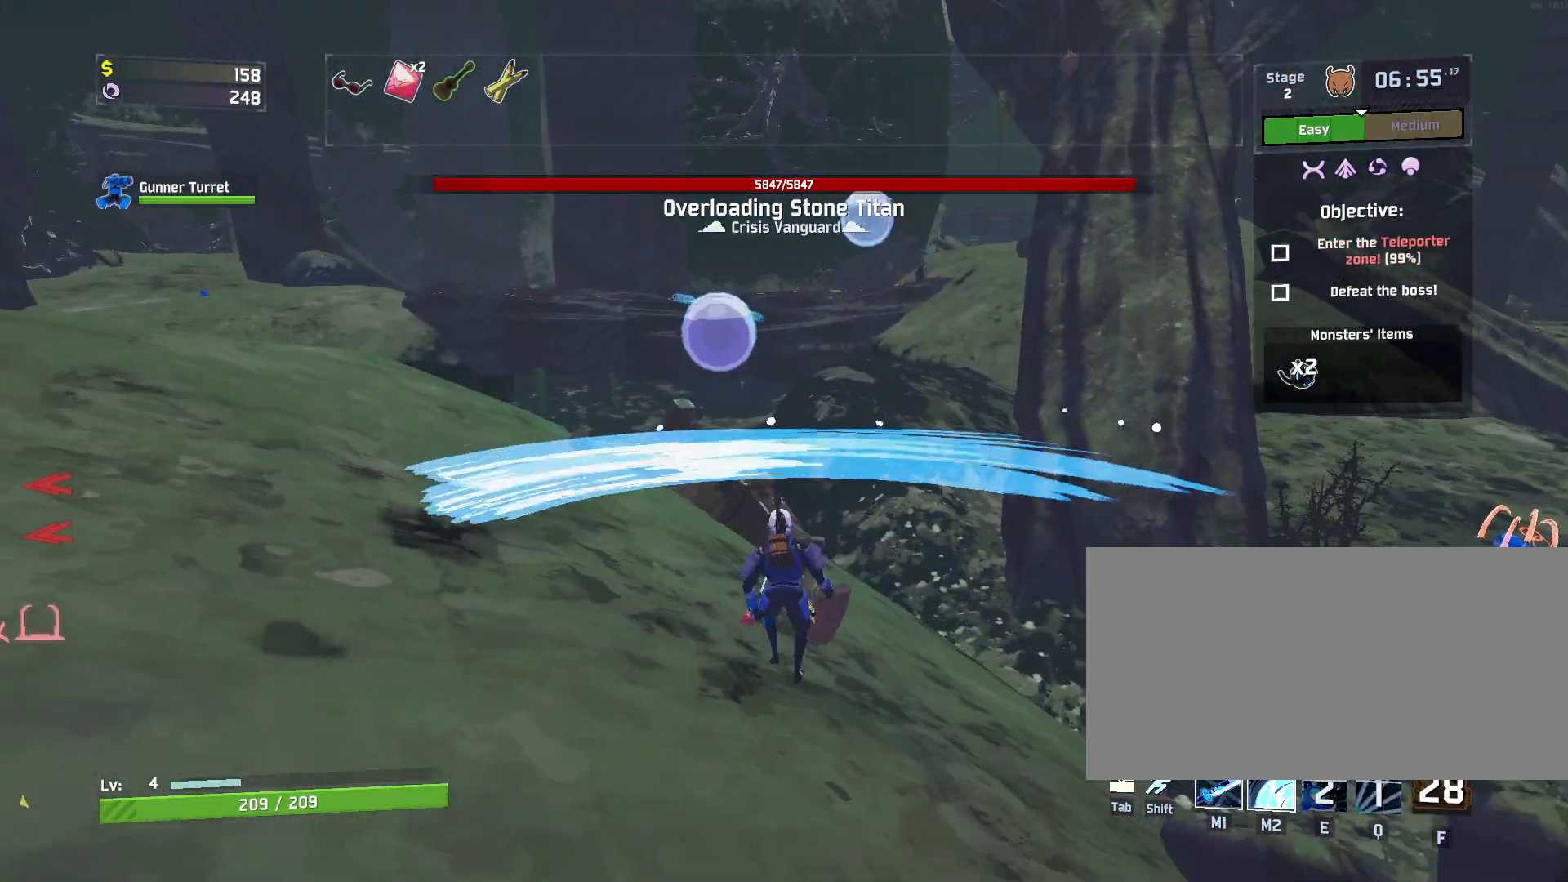
{"keys": ["w"], "mouse": ["left"], "events": [[17, "w", "up"], [250, "w", "down"], [300, "a", "up"], [300, "d", "down"], [367, "shift", "down"], [433, "d", "up"], [483, "shift", "up"]]}
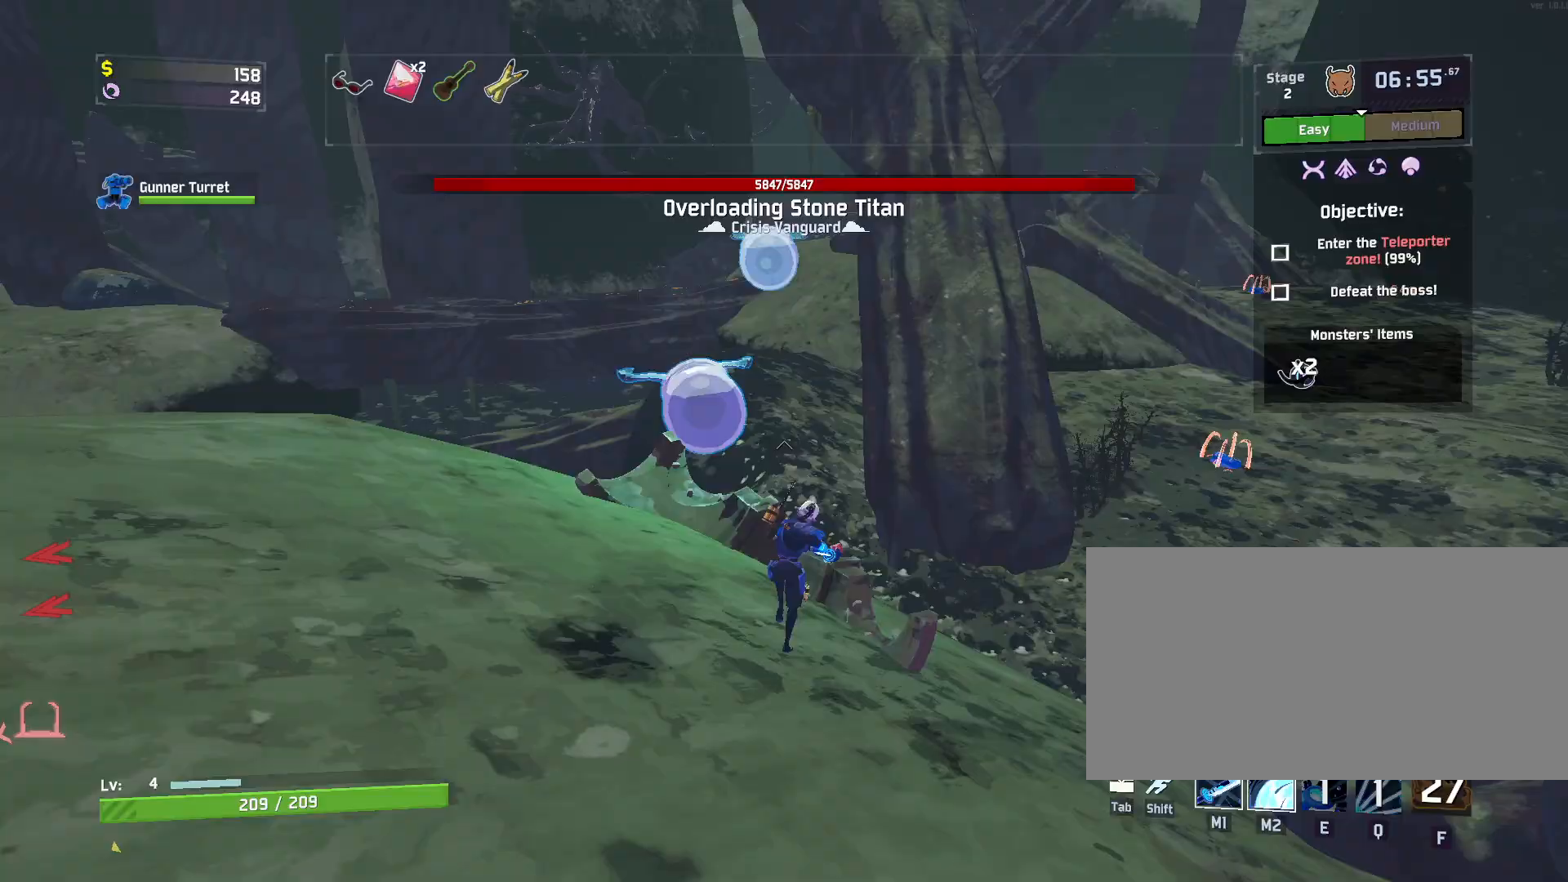
{"keys": ["w"], "mouse": ["left"], "events": [[167, "space", "down"], [267, "space", "up"], [283, "mouse_right", "down"], [367, "mouse_right", "up"], [417, "mouse_right", "down"], [500, "mouse_right", "up"]]}
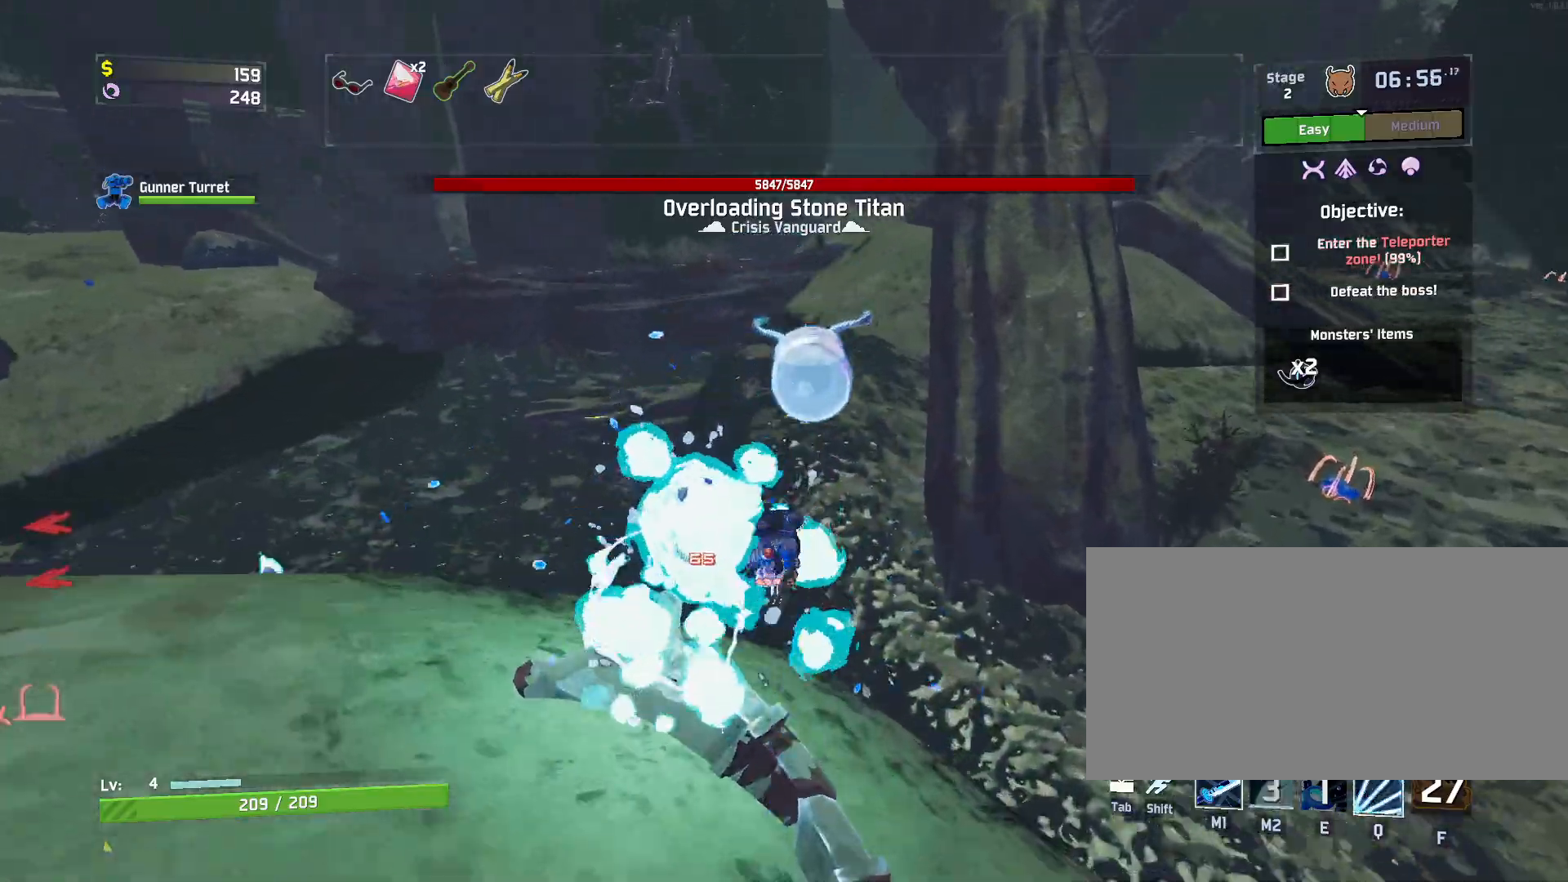
{"keys": ["d", "w"], "mouse": ["left"], "events": [[50, "mouse_right", "down"], [117, "mouse_right", "up"], [167, "mouse_right", "down"], [250, "mouse_right", "up"], [333, "d", "down"], [367, "shift", "down"], [500, "shift", "up"]]}
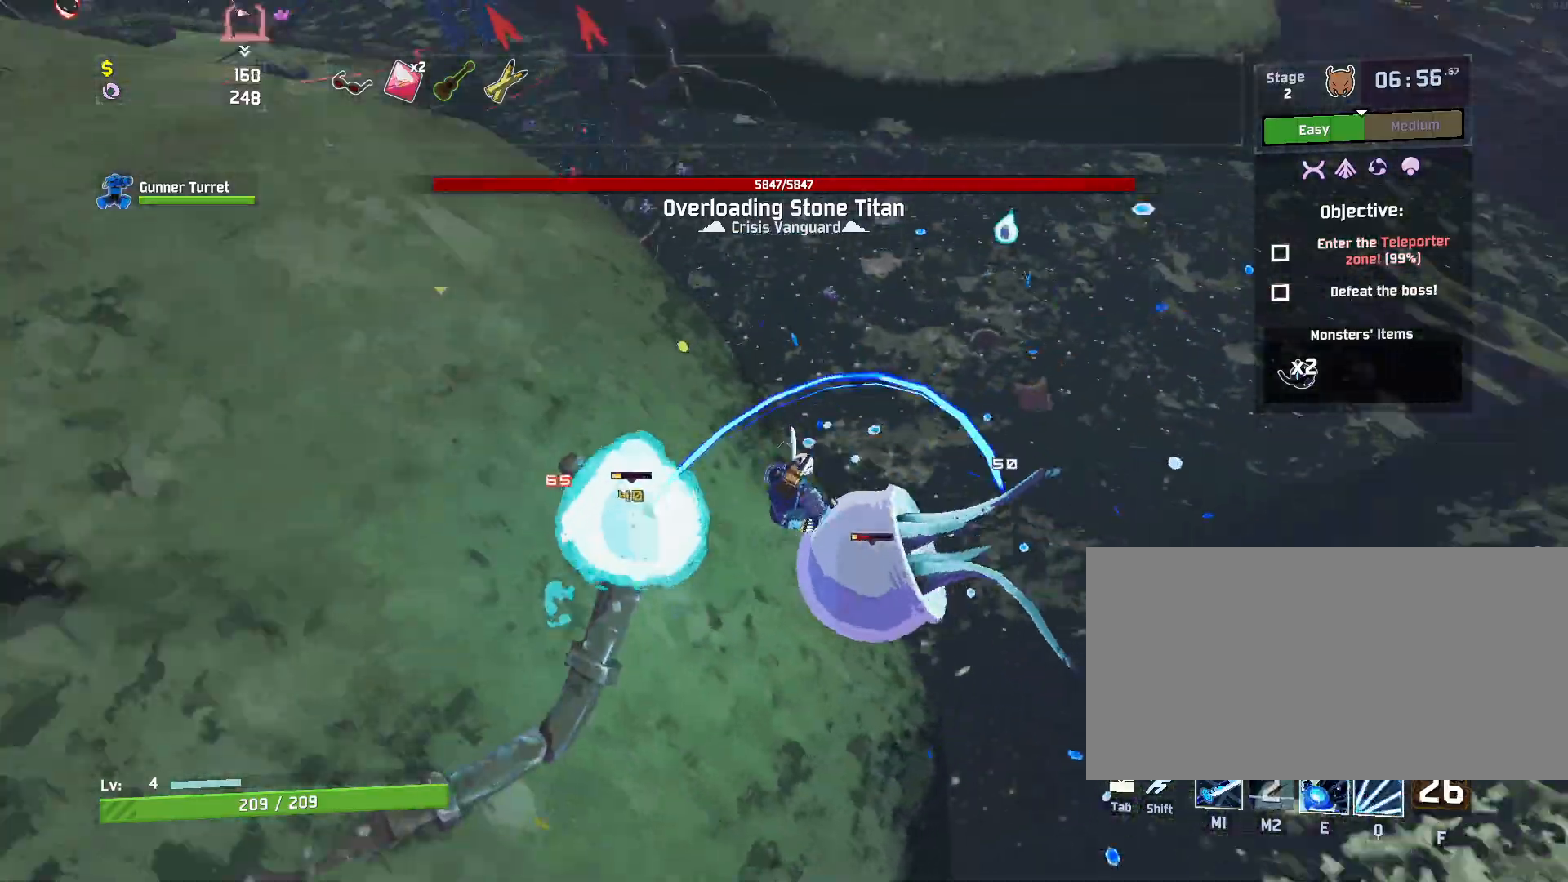
{"keys": ["d", "w"], "mouse": ["left"], "events": []}
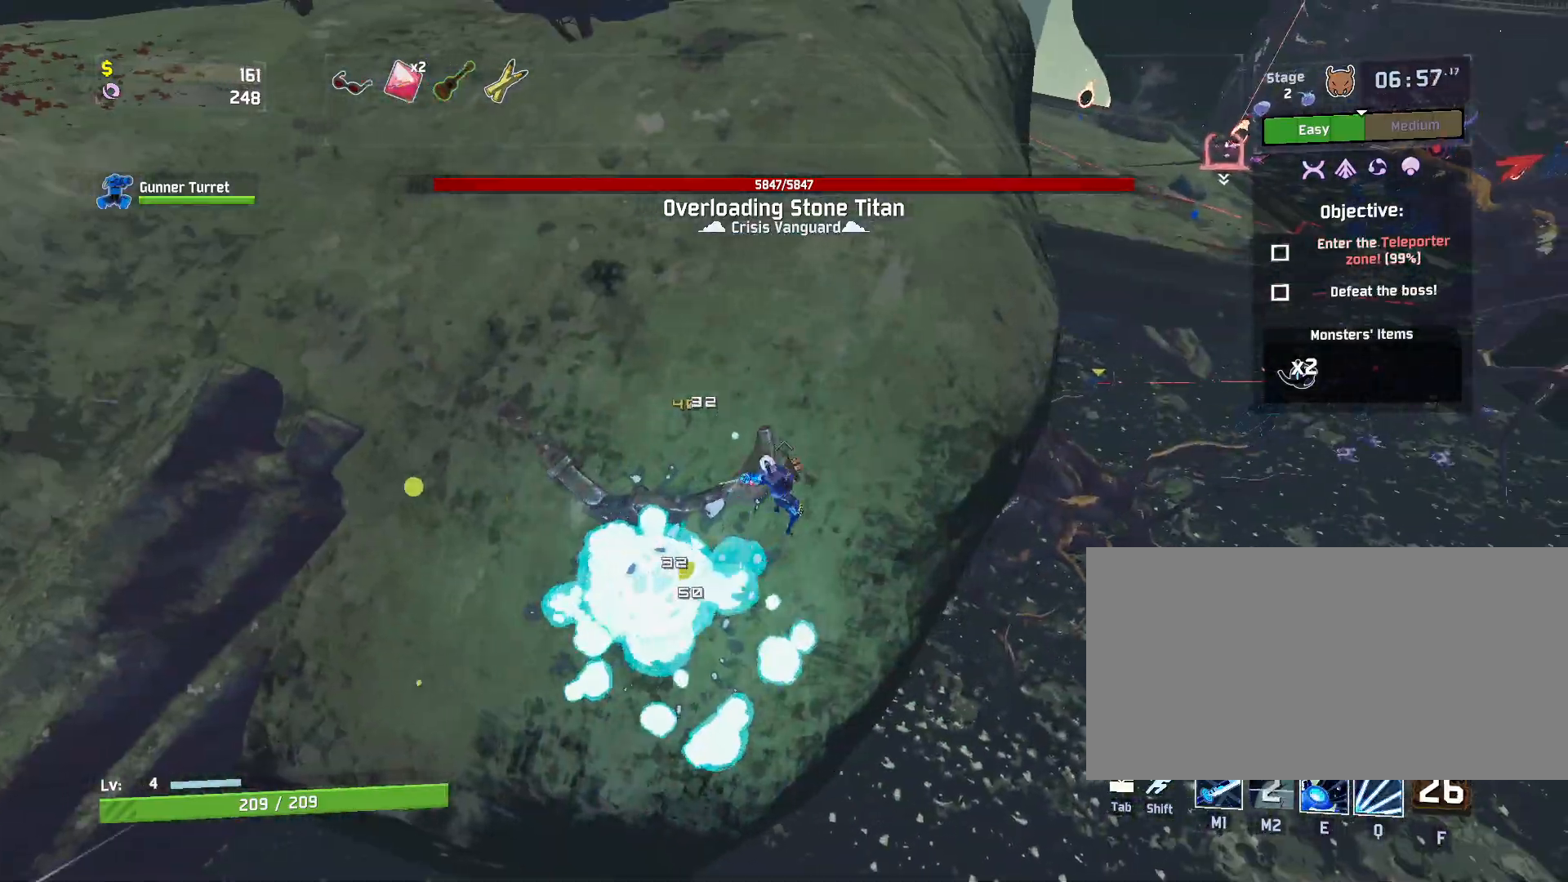
{"keys": ["d", "w"], "mouse": ["left"], "events": [[217, "d", "up"], [317, "d", "down"]]}
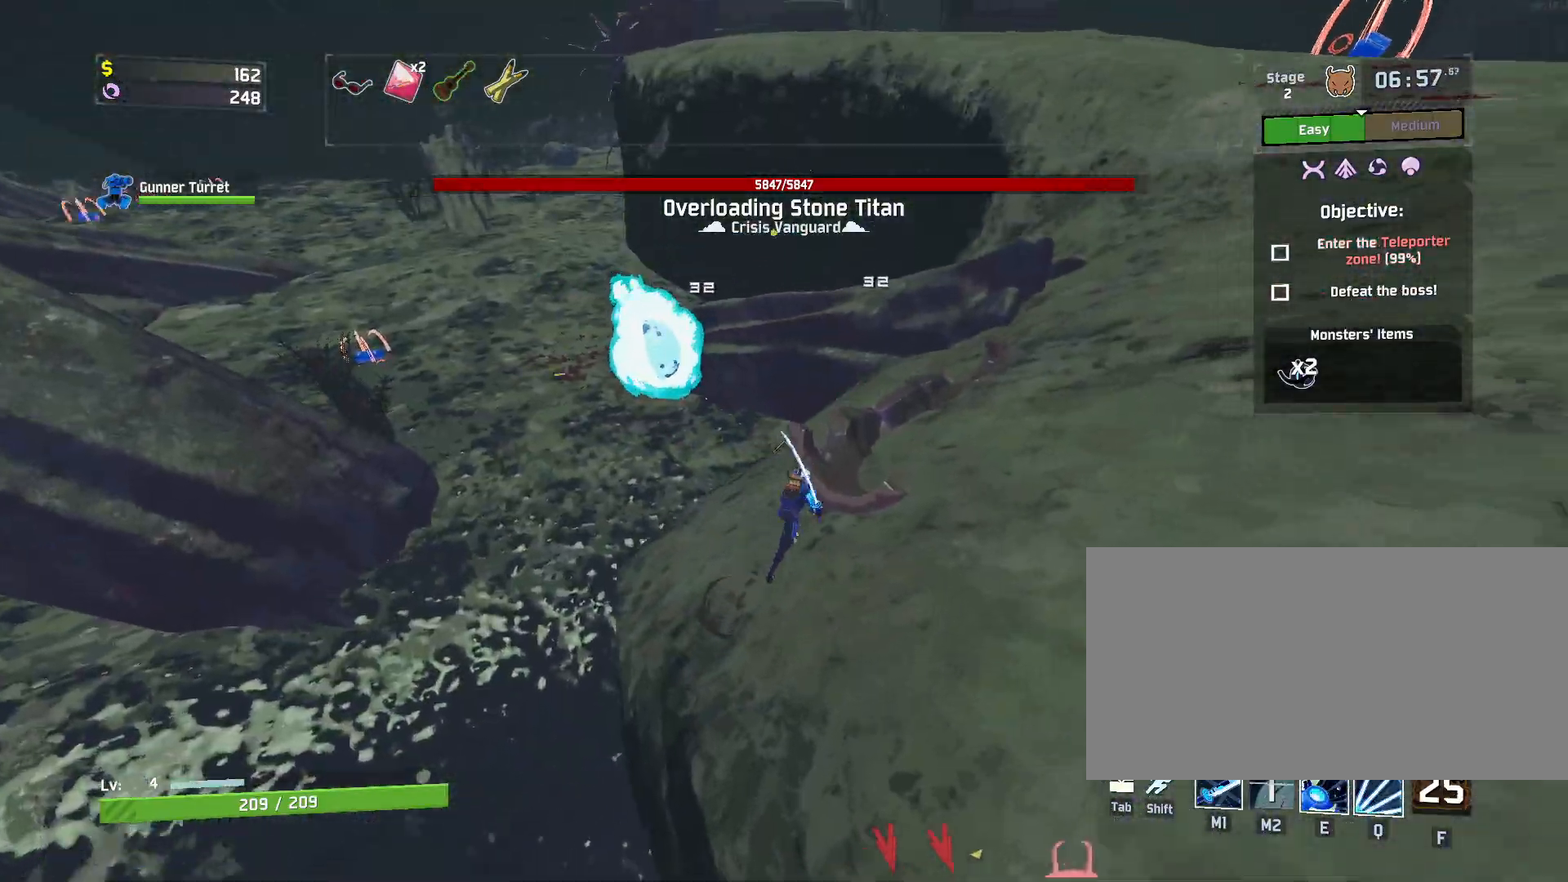
{"keys": ["d", "w"], "mouse": ["left"], "events": []}
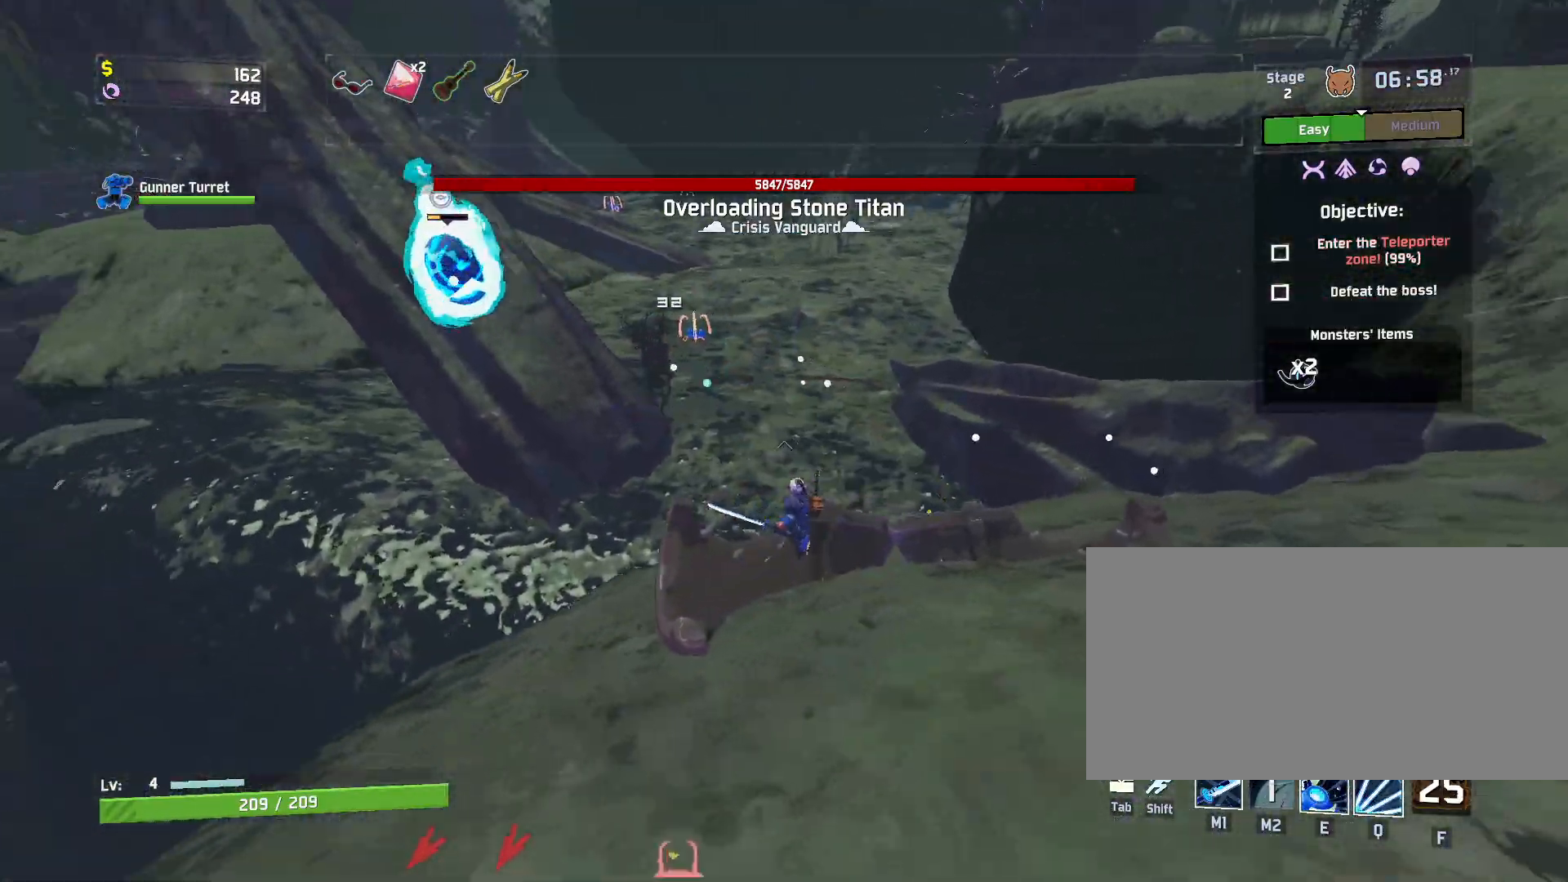
{"keys": ["d", "space", "w"], "mouse": ["left"], "events": [[133, "mouse_left", "up"], [250, "mouse_left", "down"], [300, "space", "down"]]}
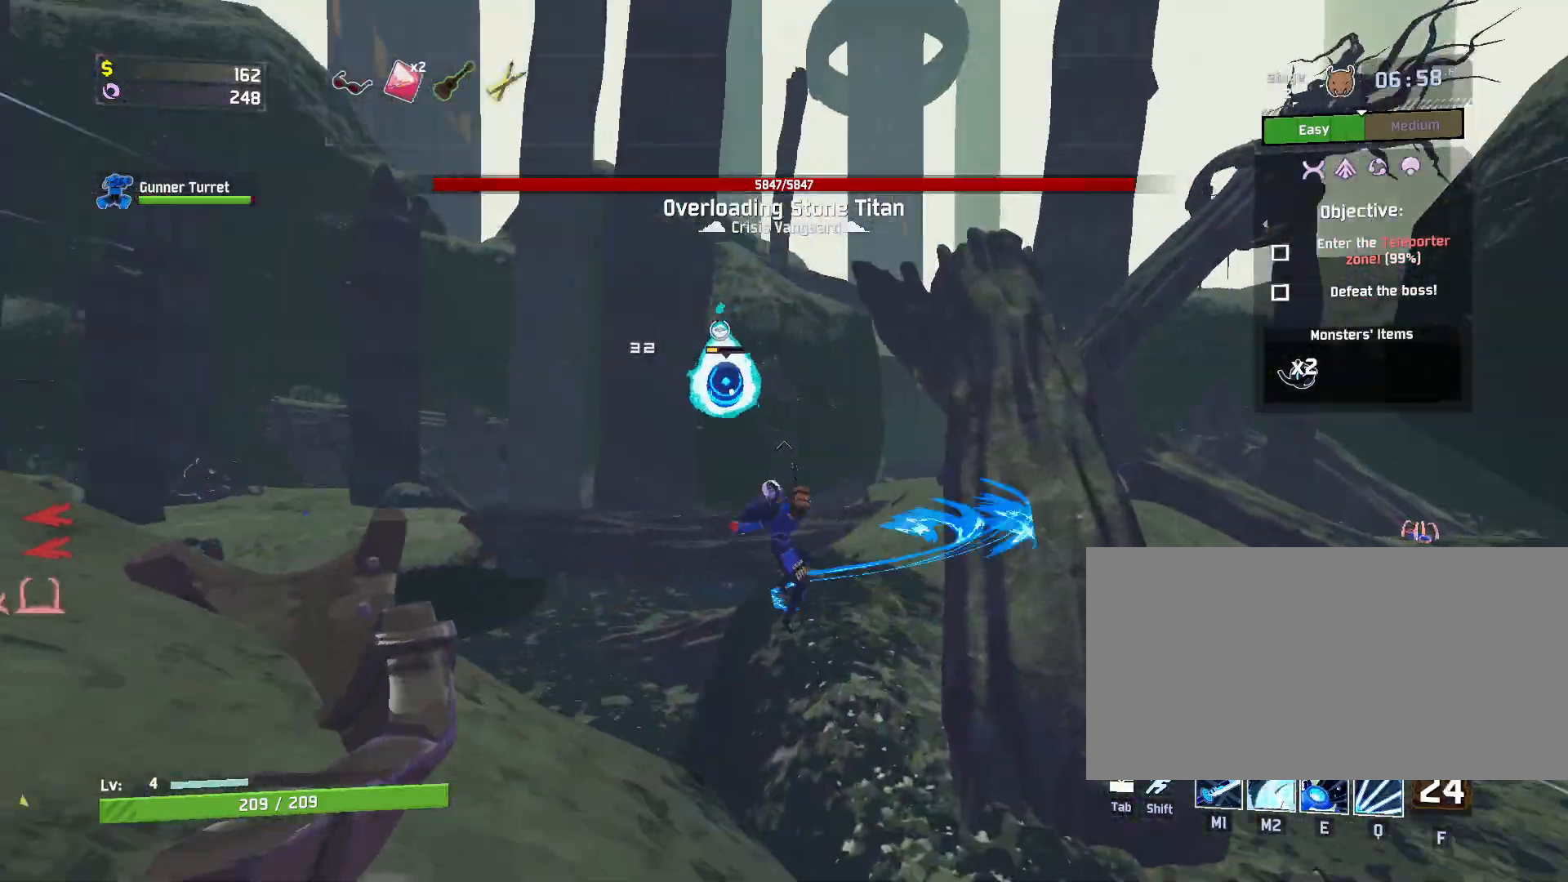
{"keys": ["e", "w"], "mouse": [], "events": [[17, "space", "up"], [50, "d", "up"], [200, "e", "down"], [417, "mouse_left", "up"]]}
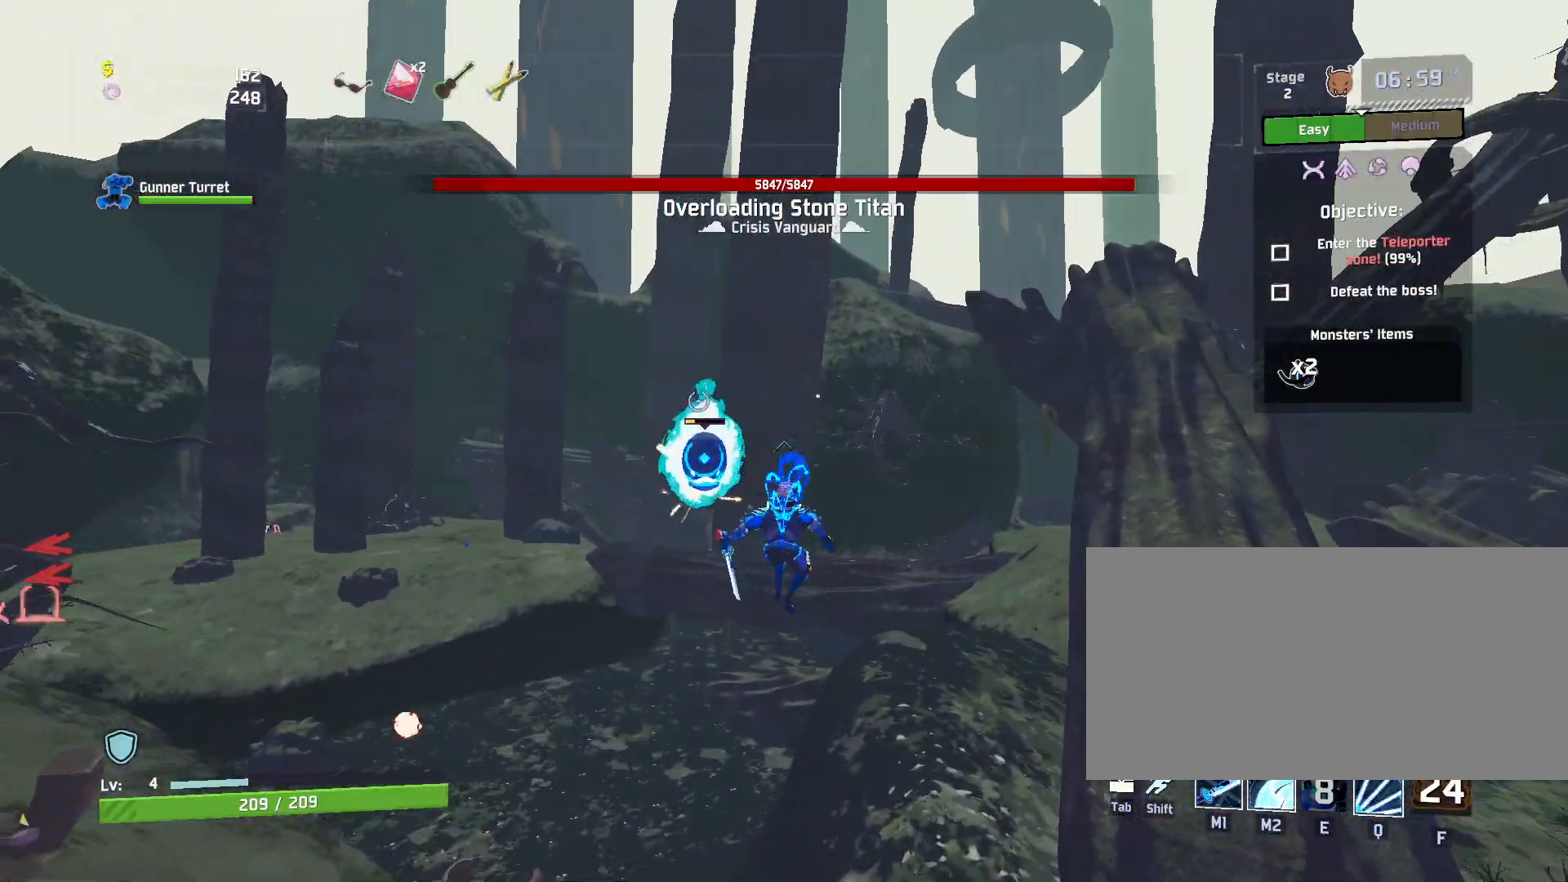
{"keys": ["d", "w"], "mouse": [], "events": [[17, "e", "up"], [167, "d", "down"]]}
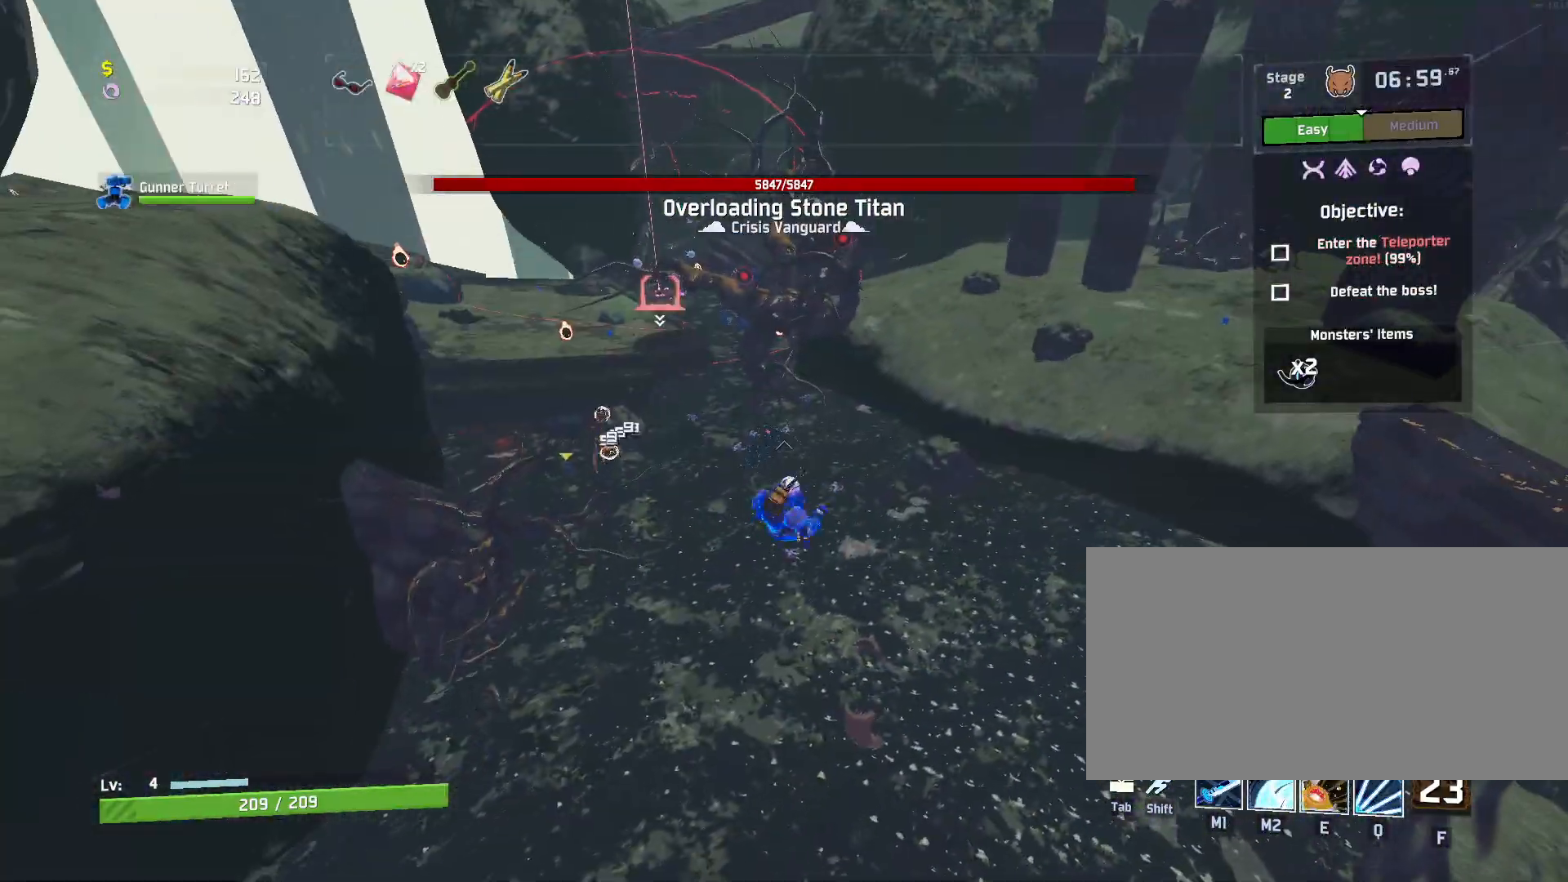
{"keys": ["a", "w"], "mouse": [], "events": [[133, "a", "down"], [200, "d", "up"]]}
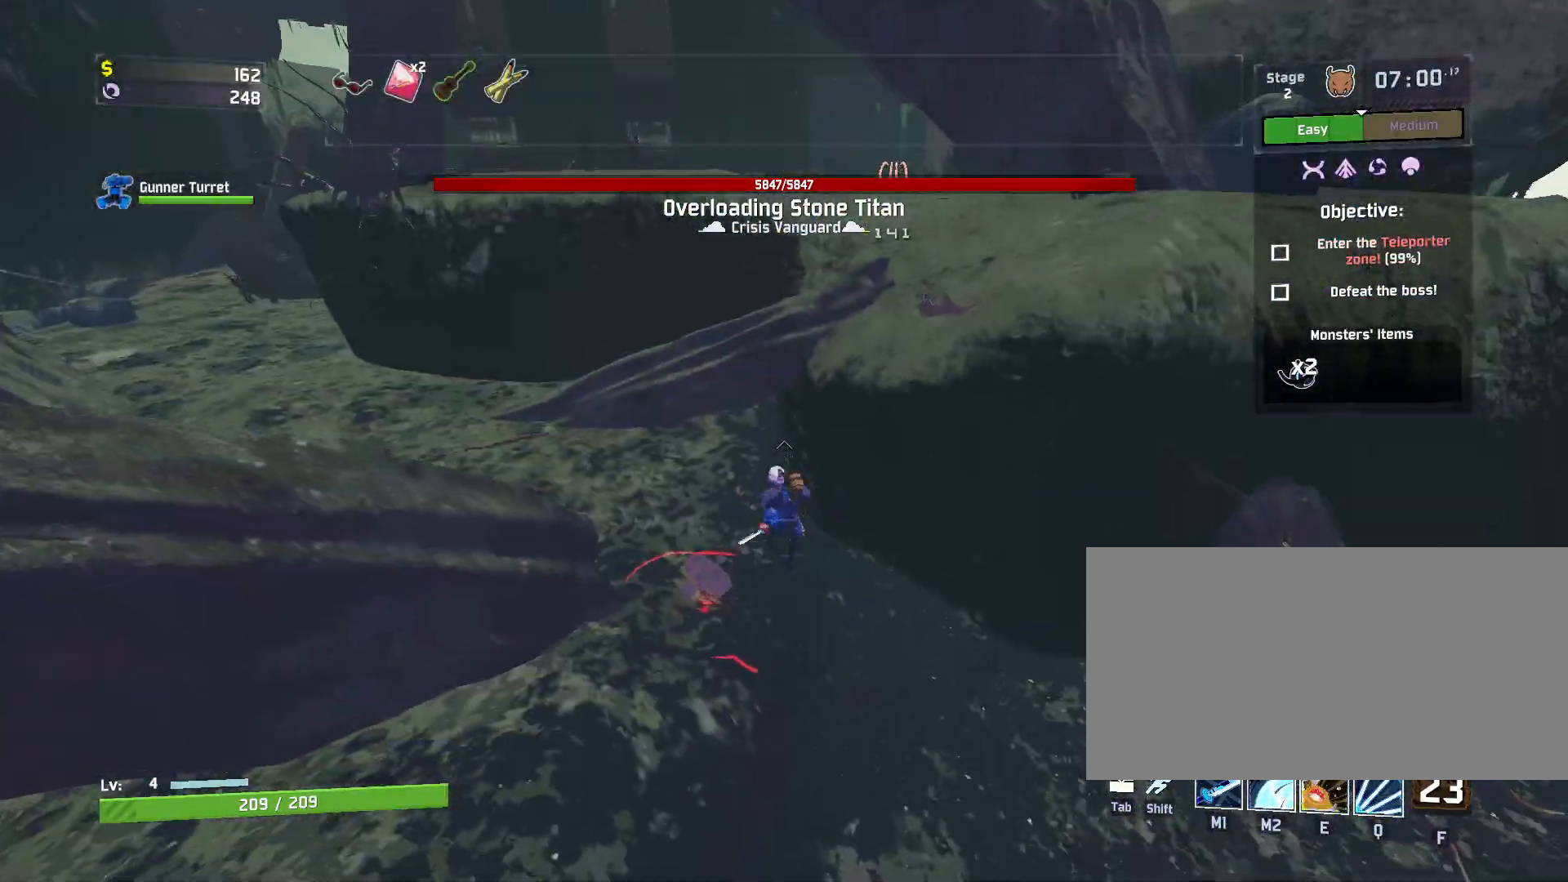
{"keys": ["e", "w"], "mouse": [], "events": [[133, "a", "up"], [300, "e", "down"]]}
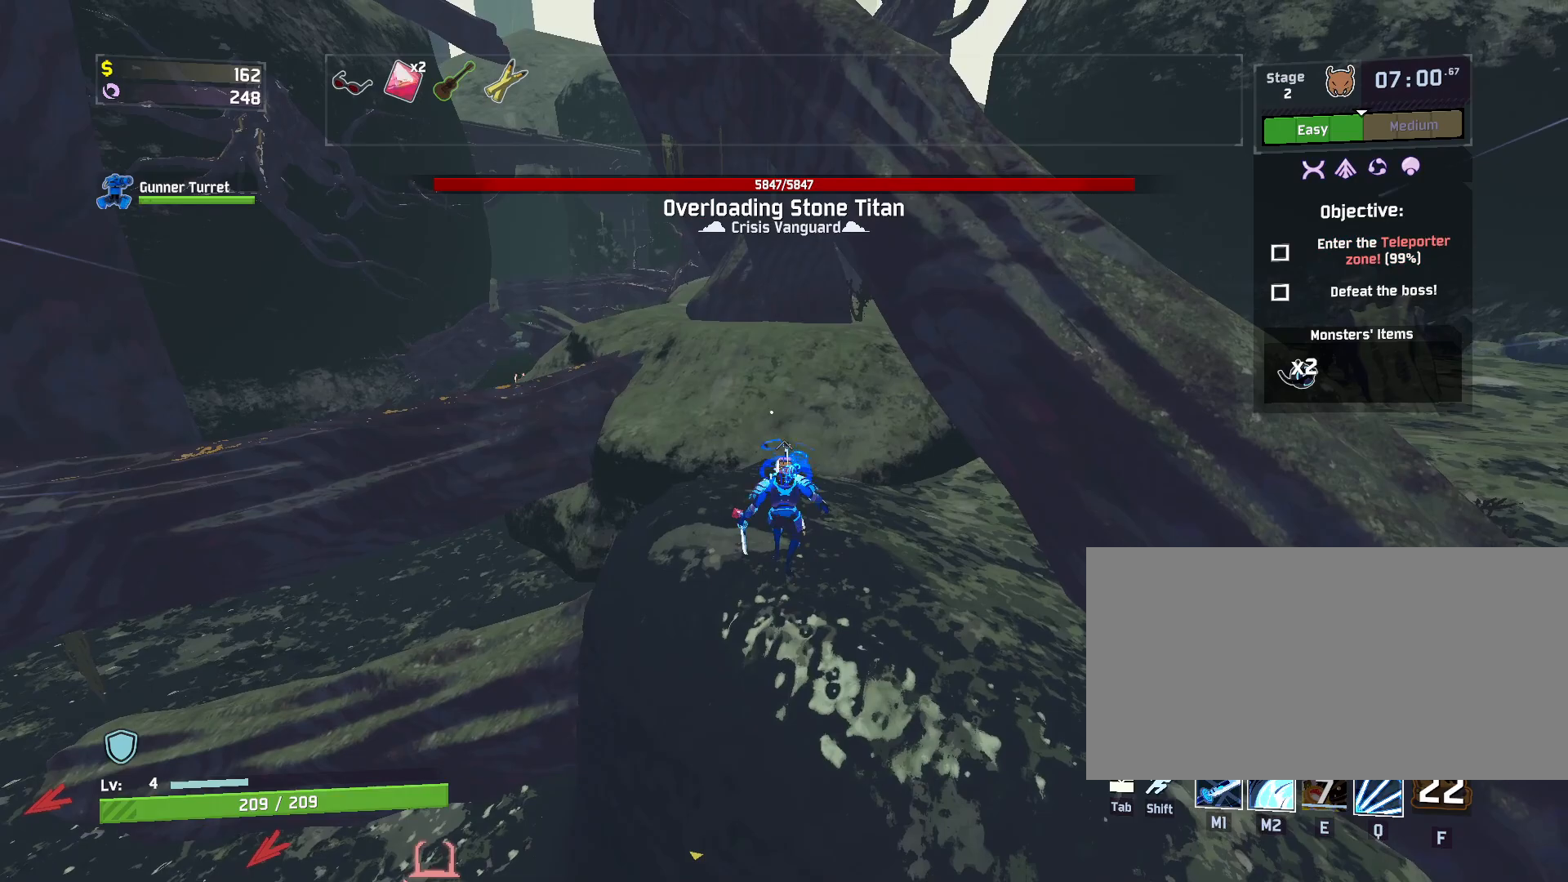
{"keys": ["d", "w"], "mouse": [], "events": [[150, "e", "up"], [267, "d", "down"]]}
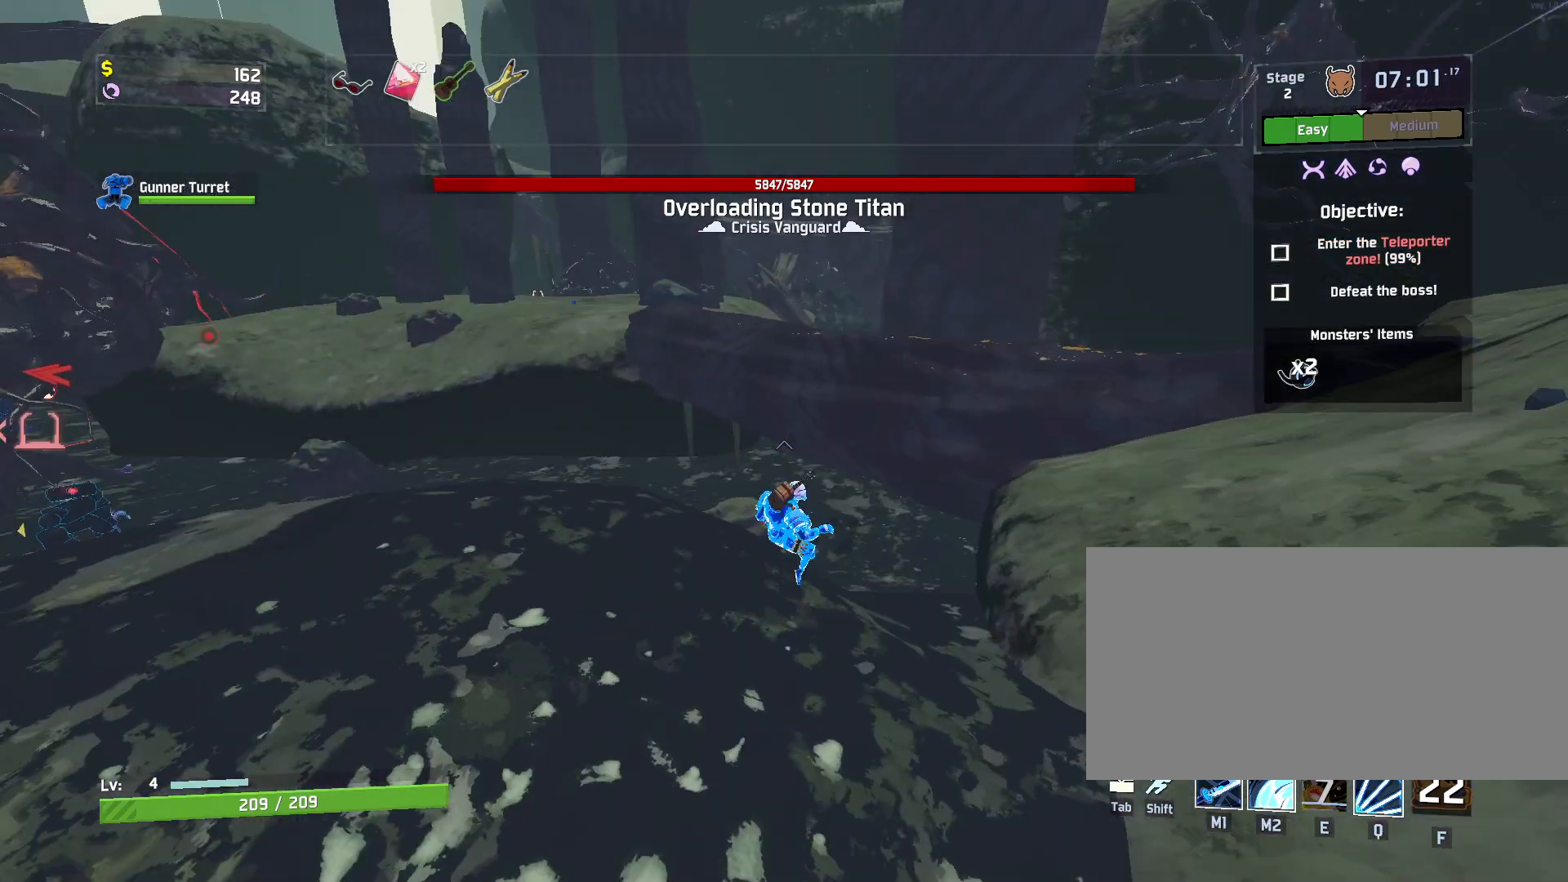
{"keys": ["d", "w"], "mouse": [], "events": []}
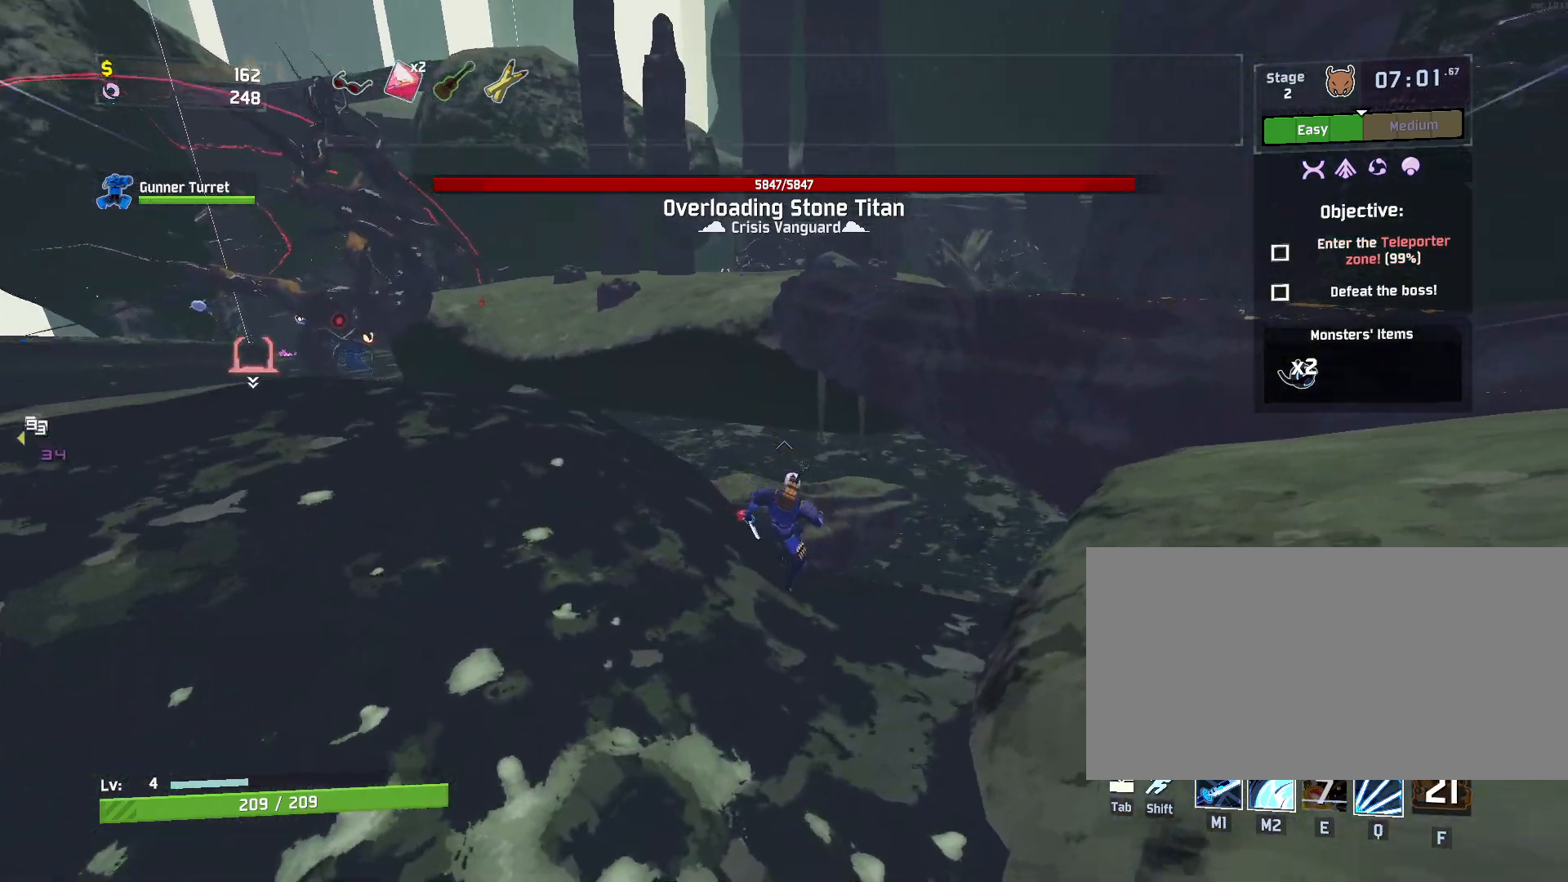
{"keys": ["d", "w"], "mouse": [], "events": []}
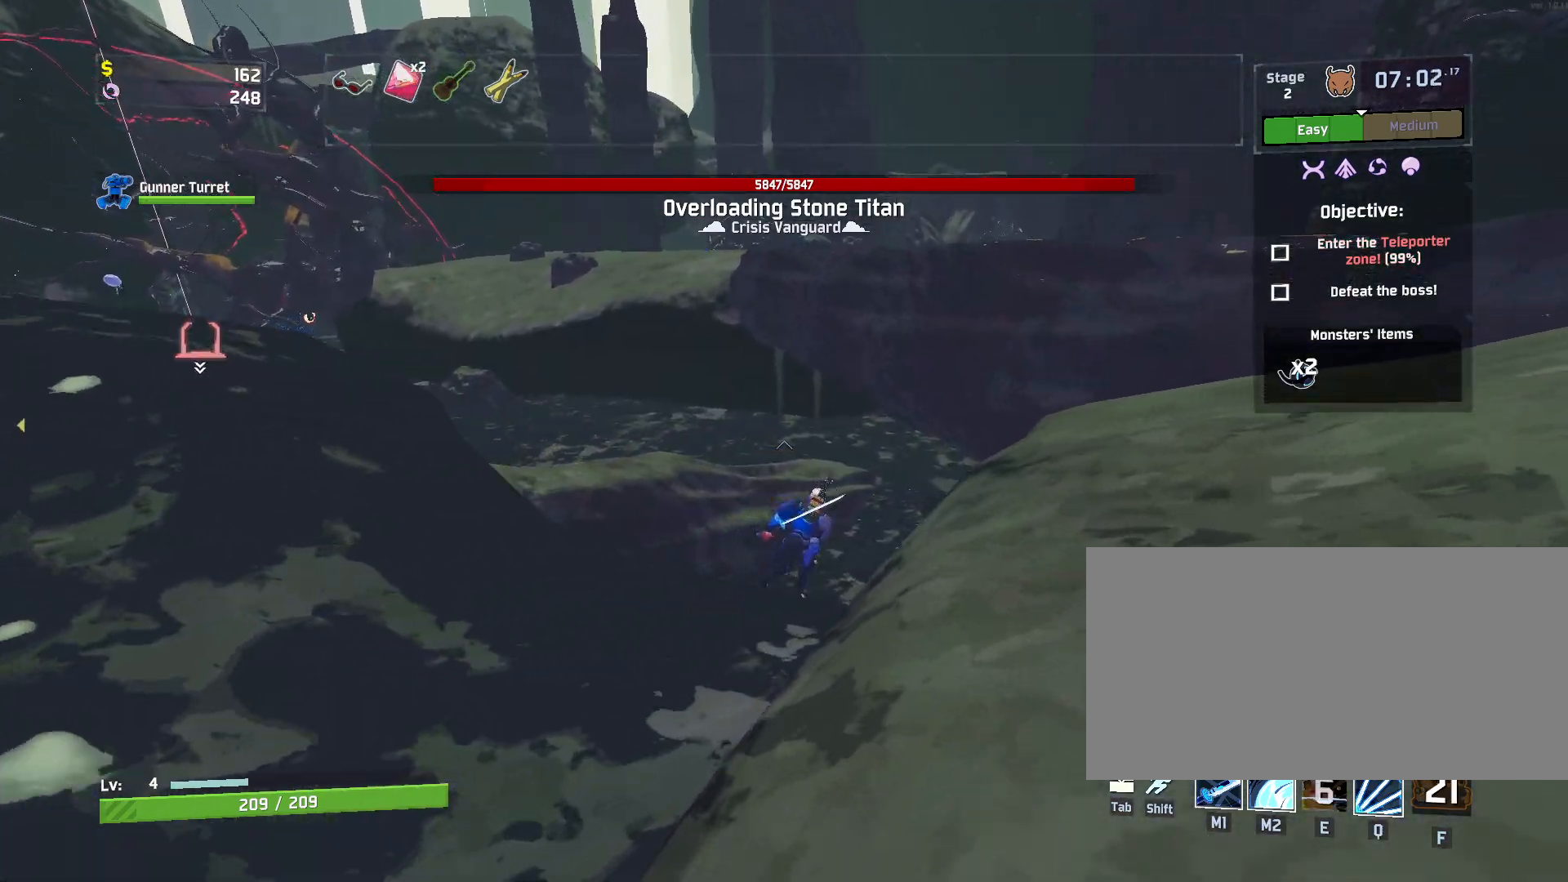
{"keys": ["w"], "mouse": [], "events": [[400, "d", "up"]]}
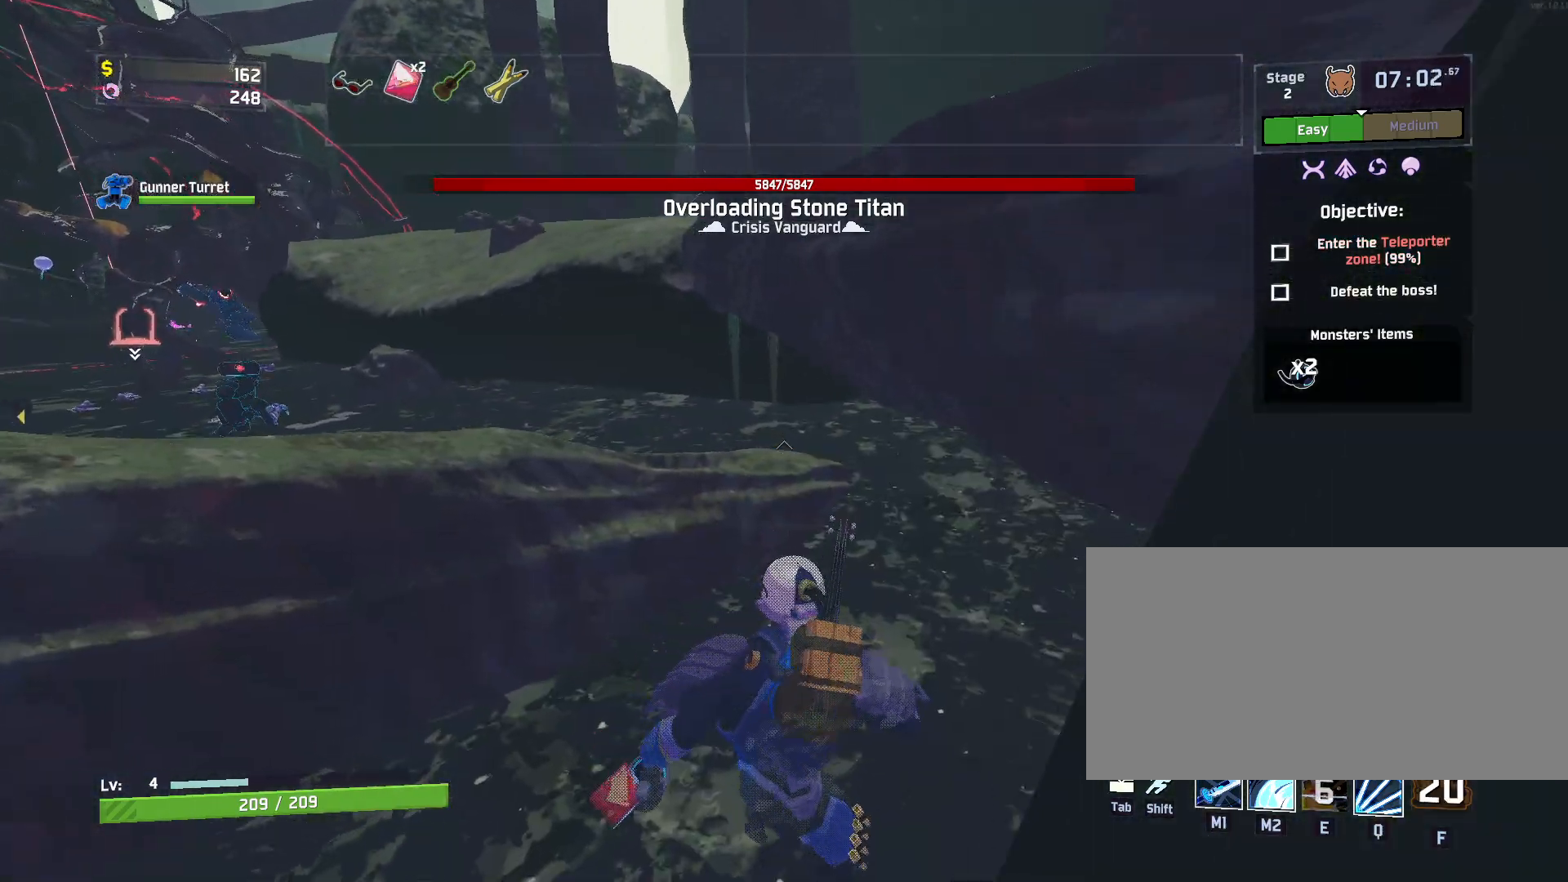
{"keys": ["d", "w"], "mouse": [], "events": [[217, "d", "down"]]}
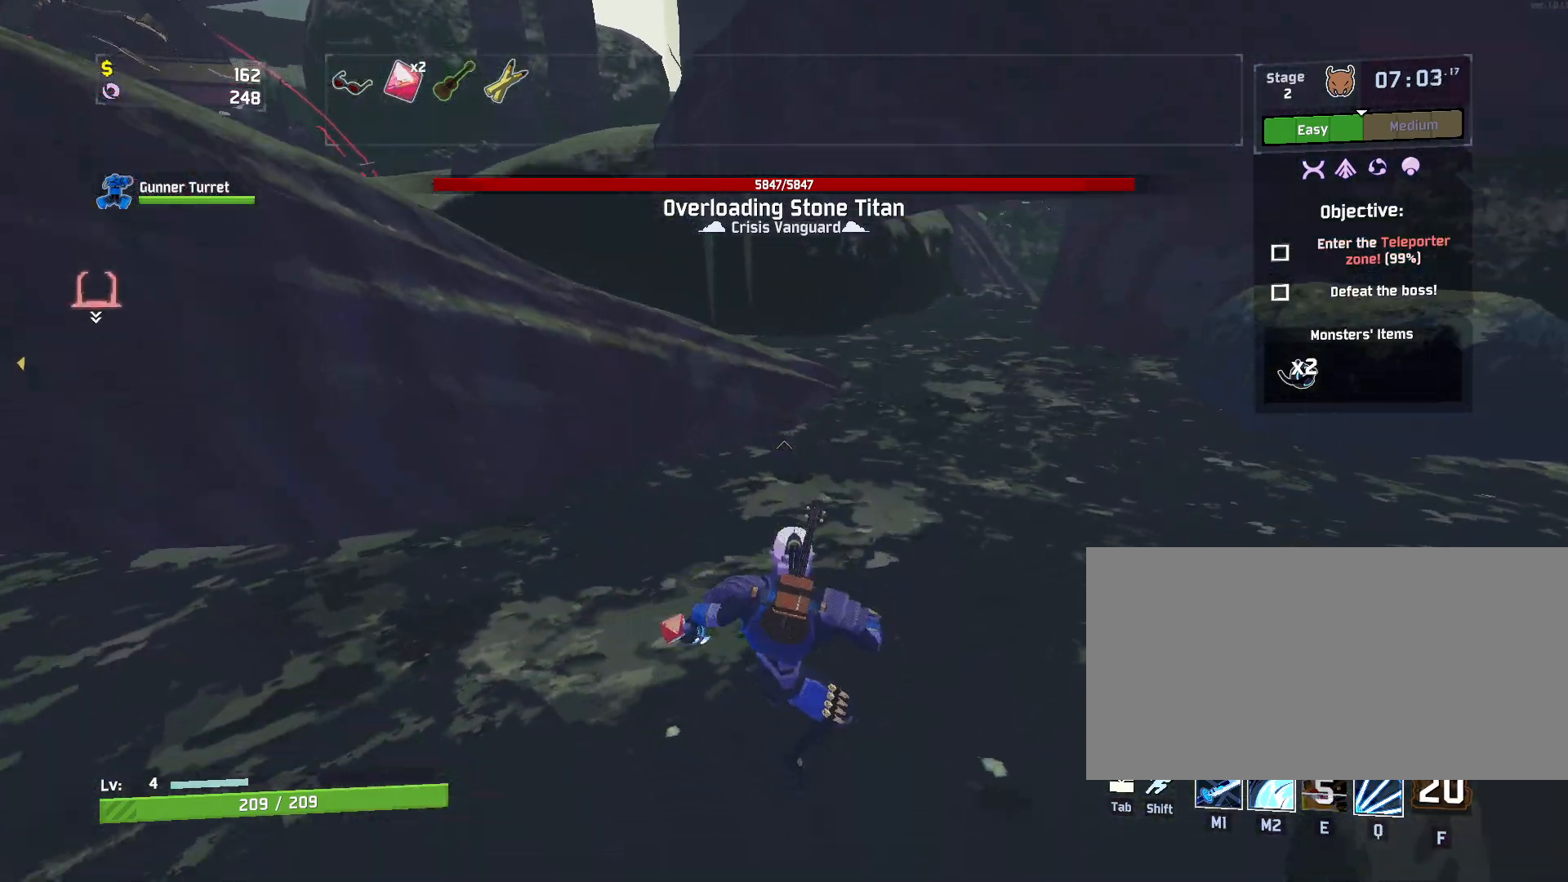
{"keys": ["d", "w"], "mouse": ["left"], "events": [[283, "space", "down"], [450, "mouse_left", "down"], [450, "space", "up"]]}